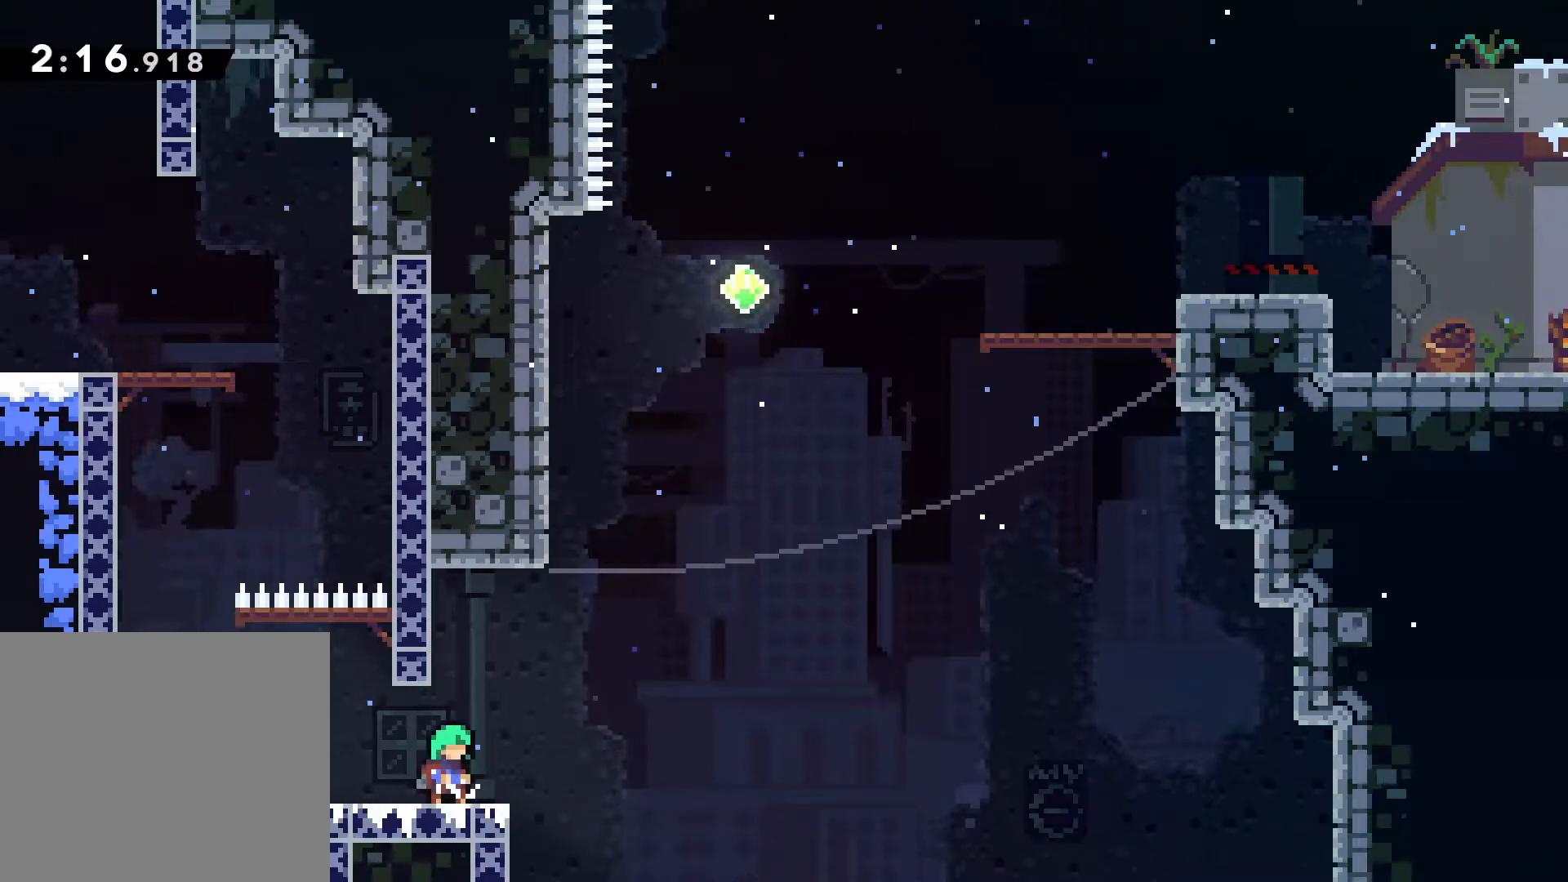
Gameplay with keyboard; each line is a JSON object with the keys held at the frame after it. "events" lists presses ("down") and releases ("up") of "a", "comma", "d", "j", "m", "n", "s" and "w" between this image and that frame as [ms after this image, input, new state], when the widget could be followed in between. No other keys are recorded. Mouse input is not recorded.
{"keys": ["comma"], "events": []}
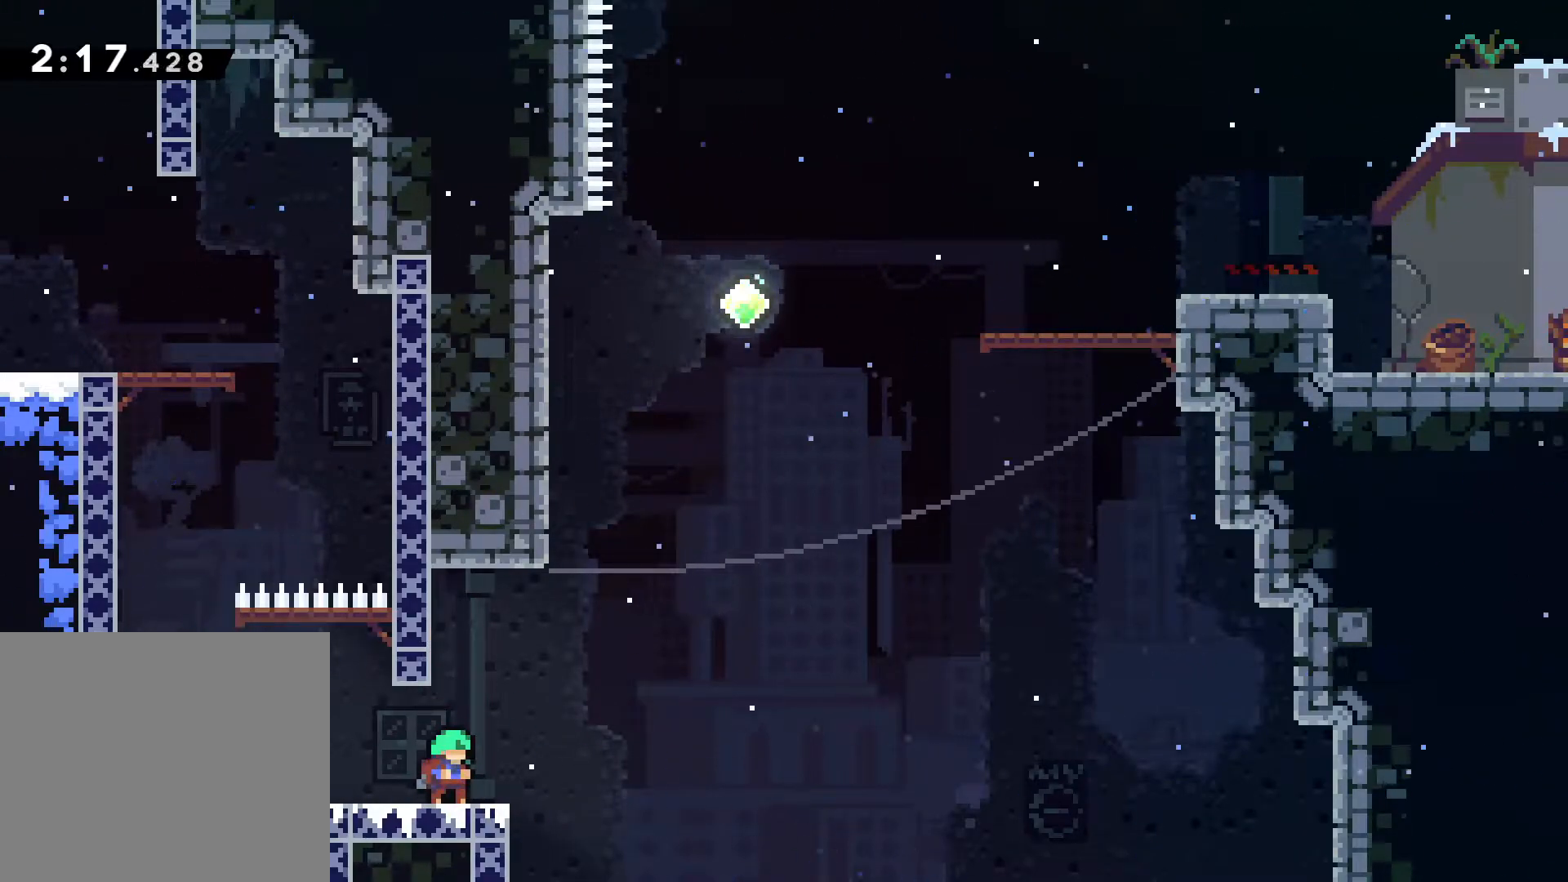
{"keys": ["comma"], "events": []}
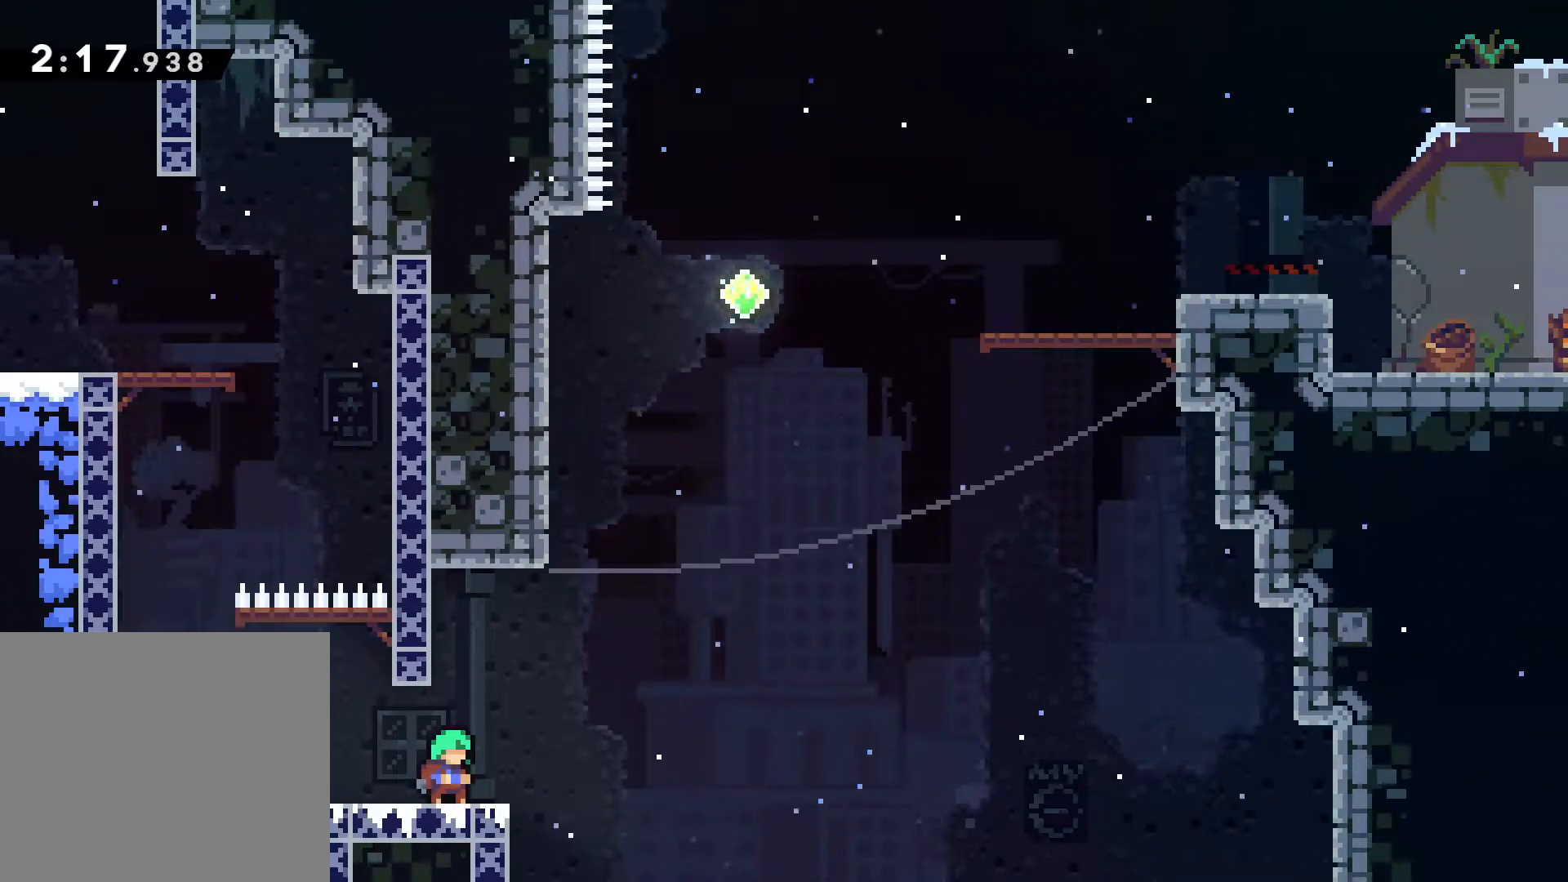
{"keys": ["a", "comma", "n"], "events": [[300, "n", "down"], [500, "a", "down"]]}
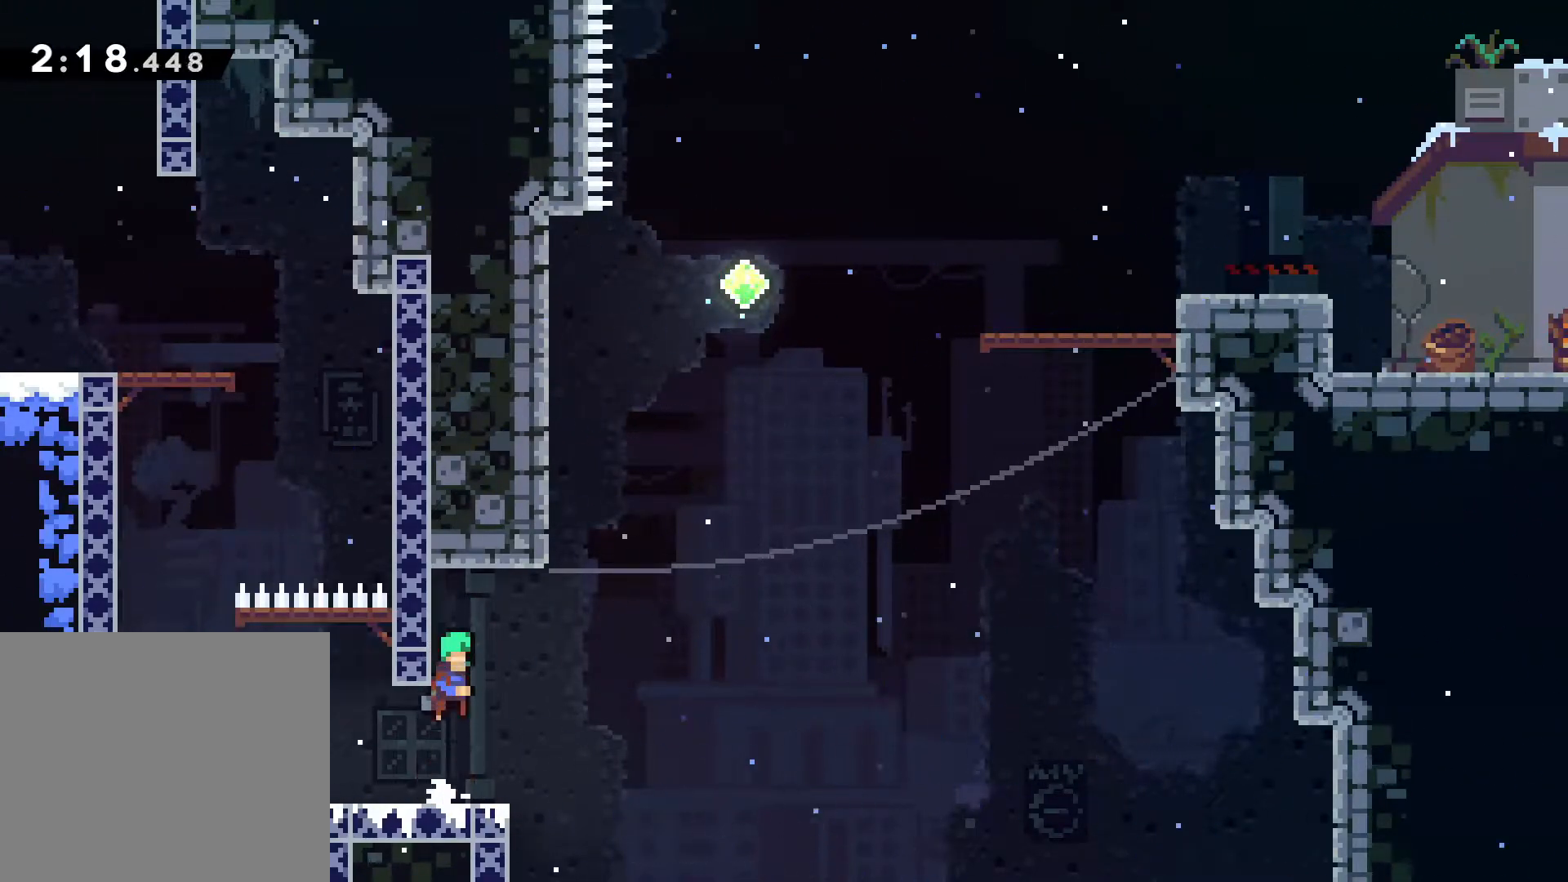
{"keys": ["comma"], "events": [[233, "a", "up"], [233, "n", "up"]]}
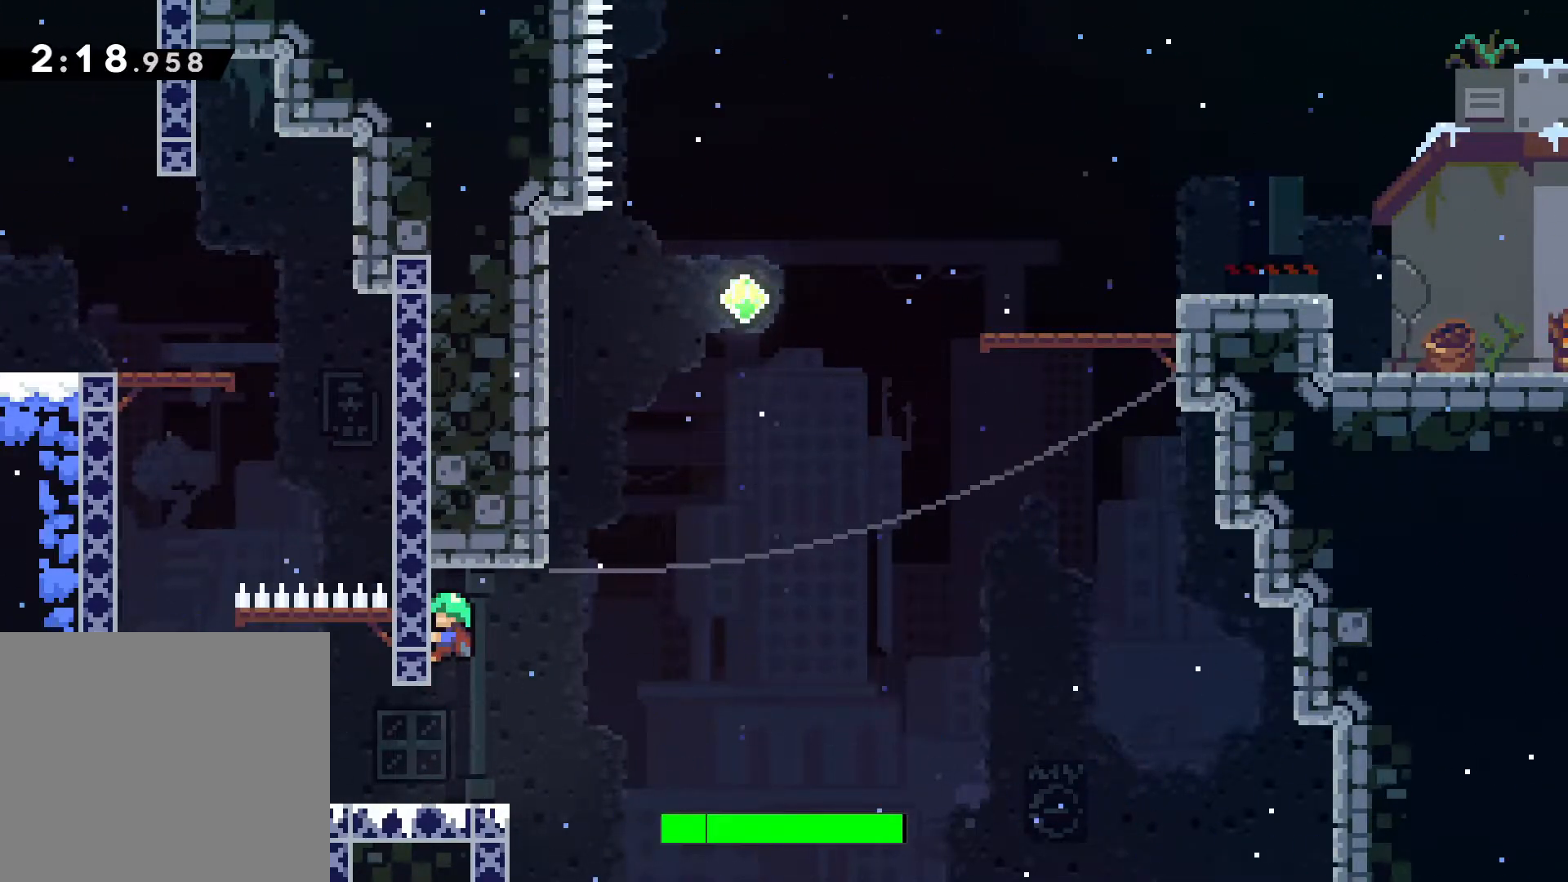
{"keys": ["comma"], "events": [[17, "d", "down"], [150, "d", "up"]]}
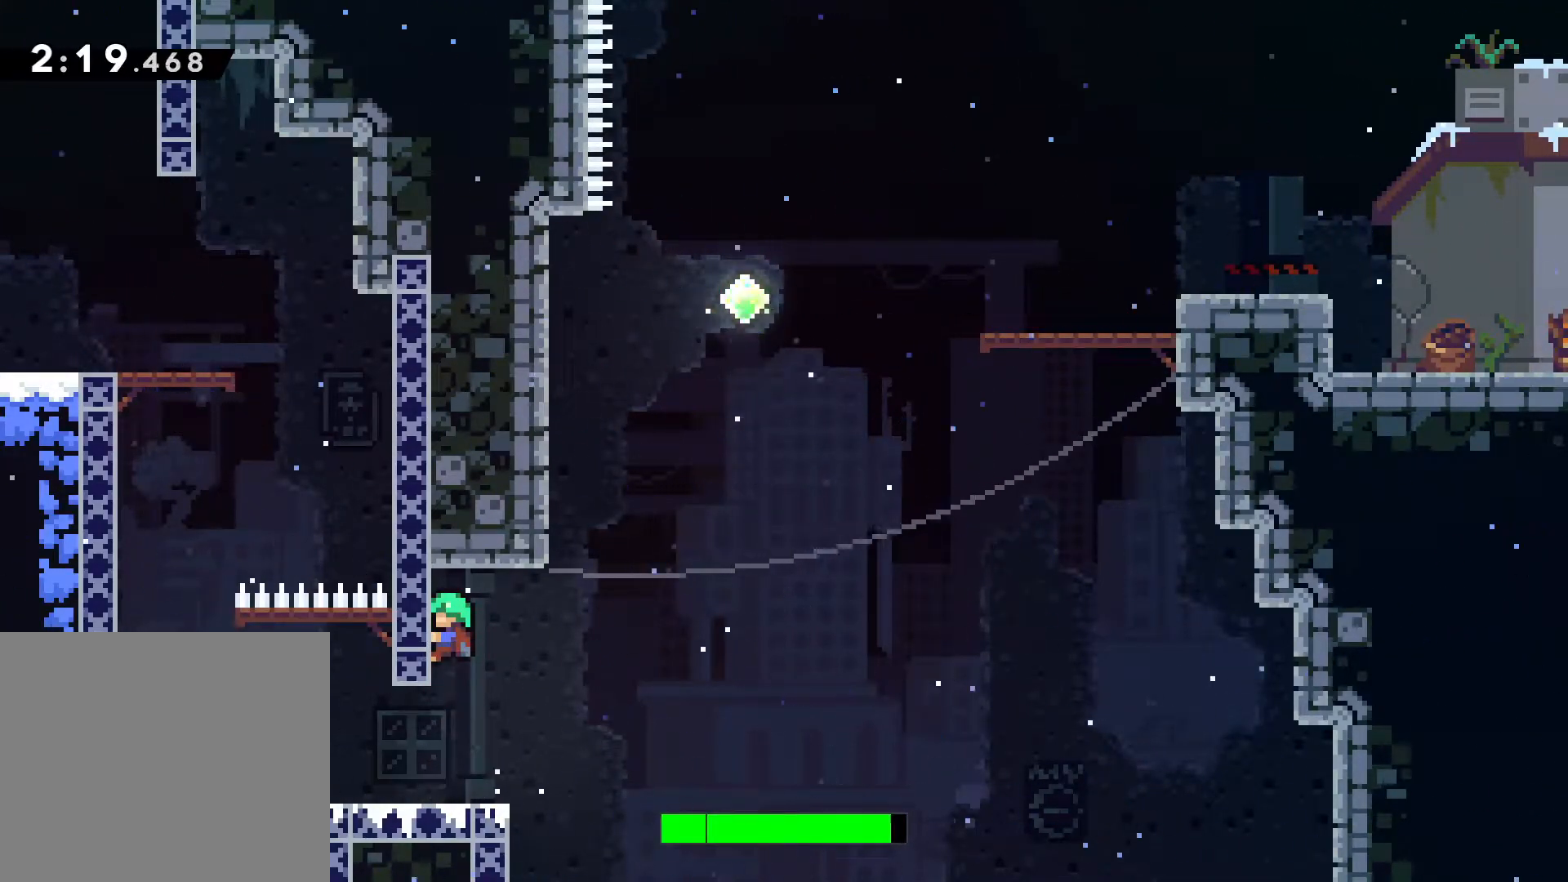
{"keys": [], "events": [[300, "comma", "up"]]}
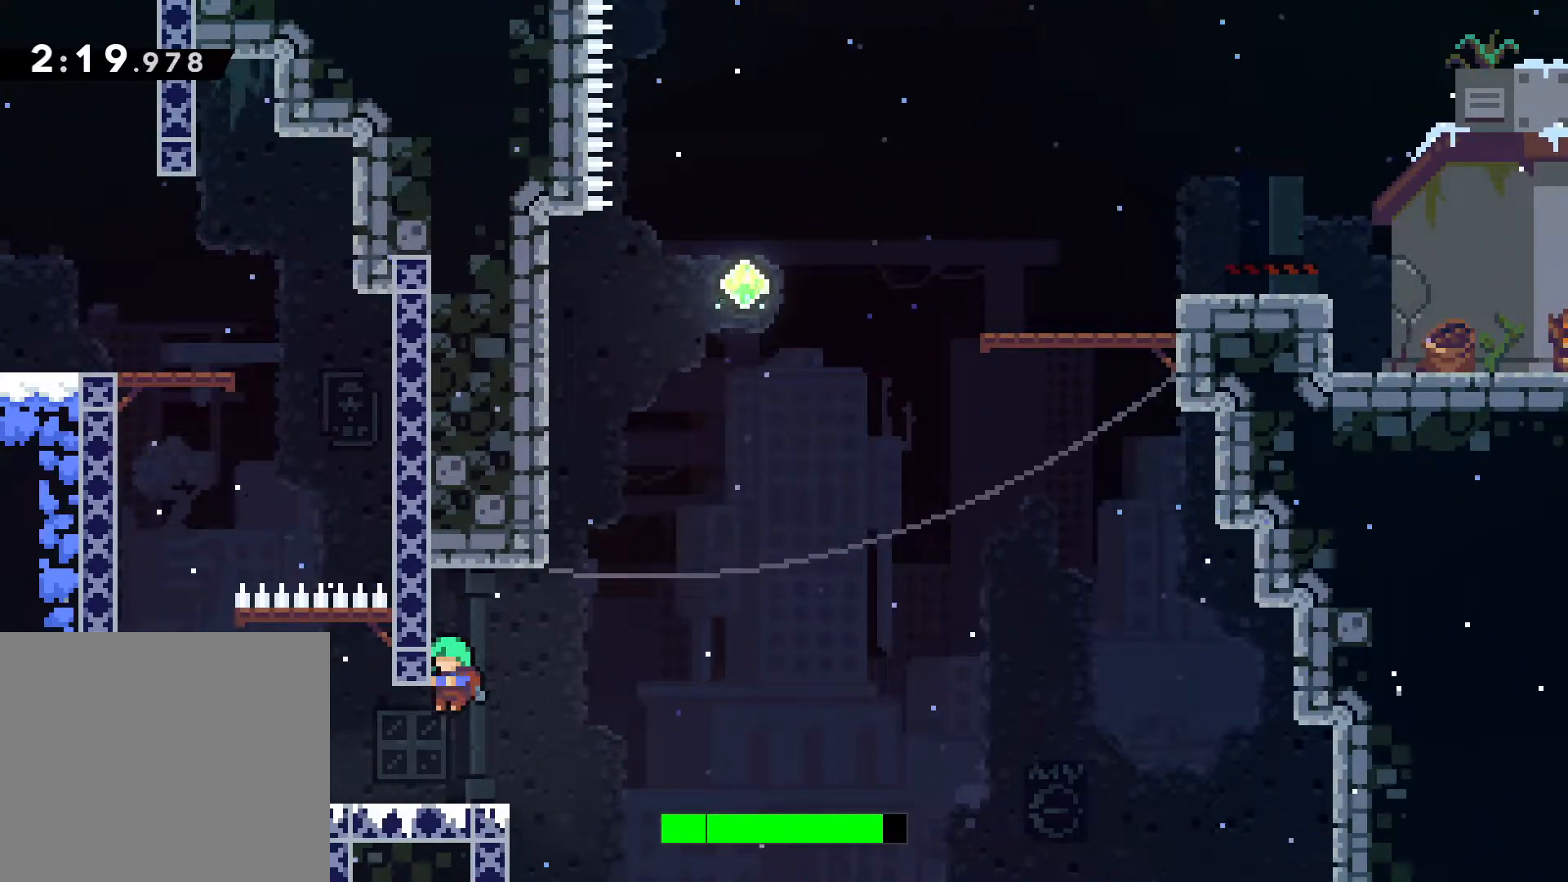
{"keys": [], "events": []}
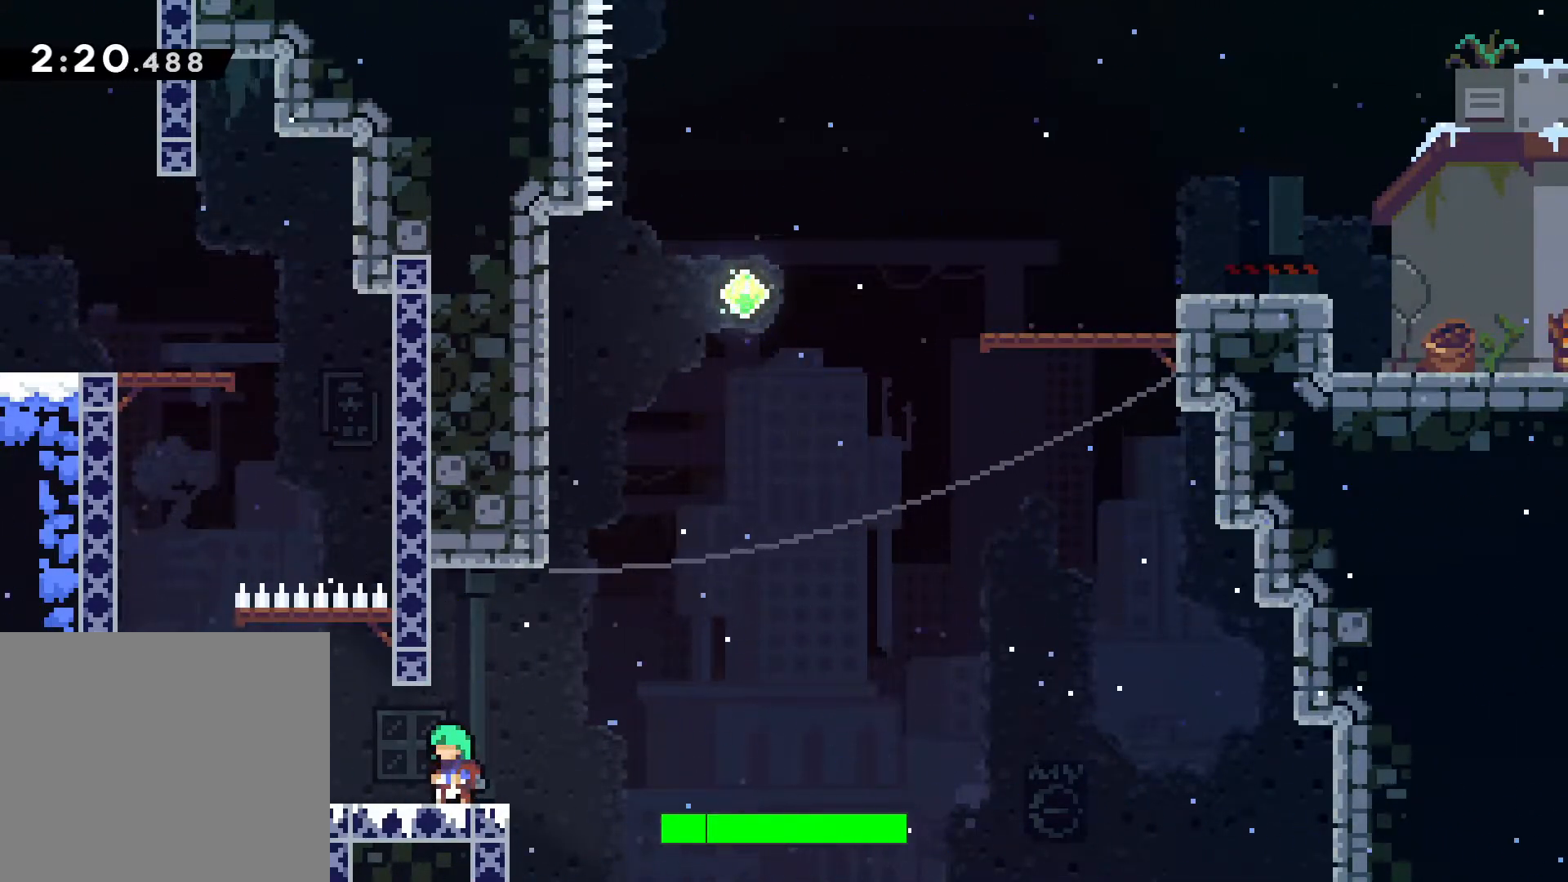
{"keys": ["comma"], "events": [[133, "n", "down"], [267, "comma", "down"], [300, "n", "up"]]}
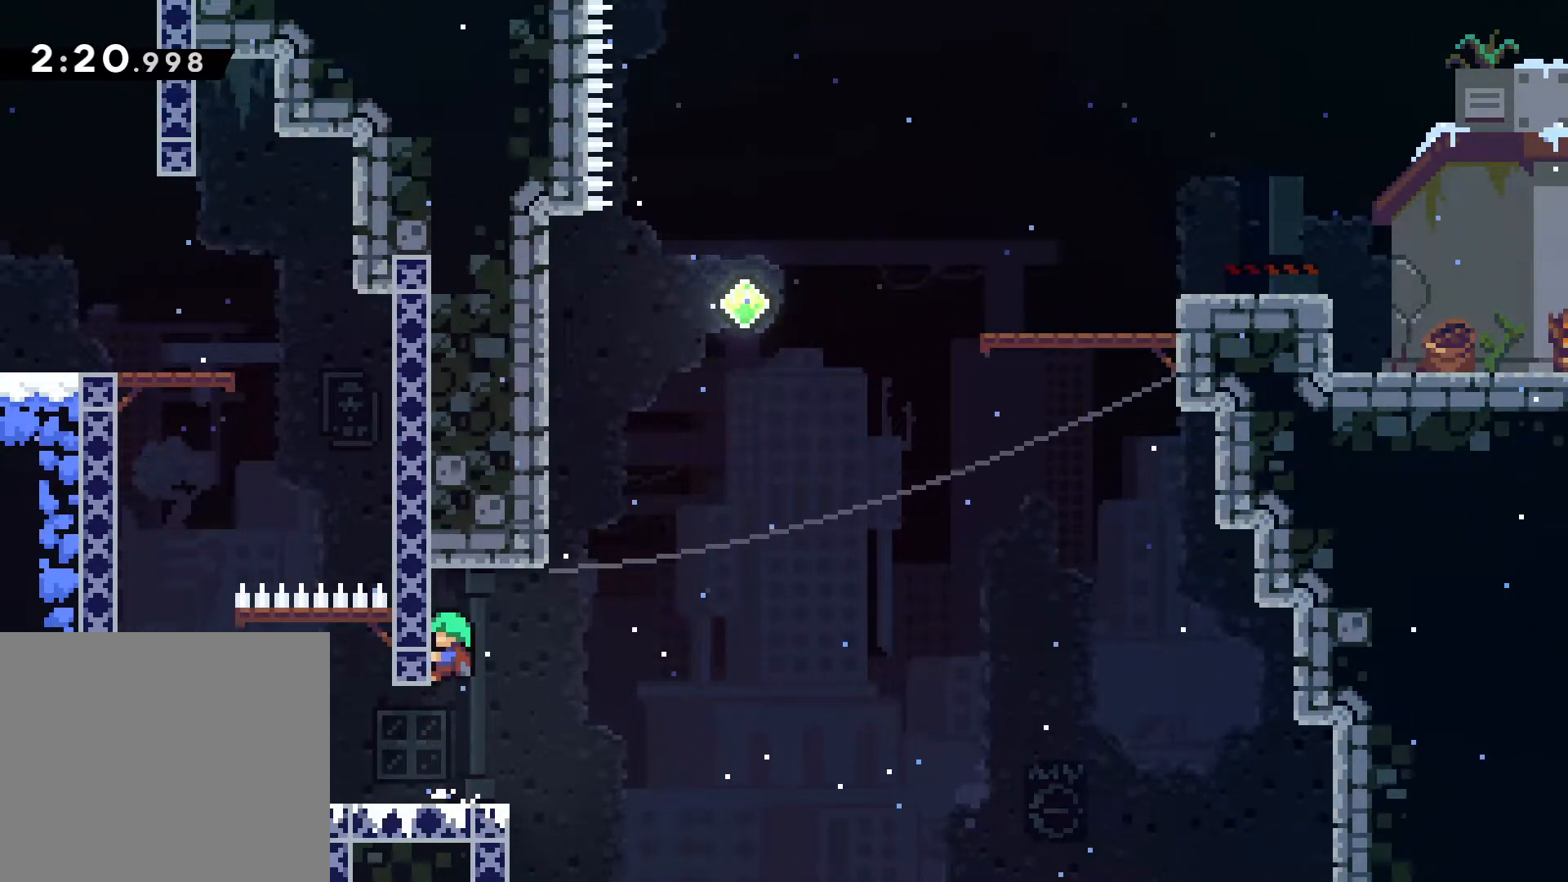
{"keys": ["comma", "n"], "events": [[500, "n", "down"]]}
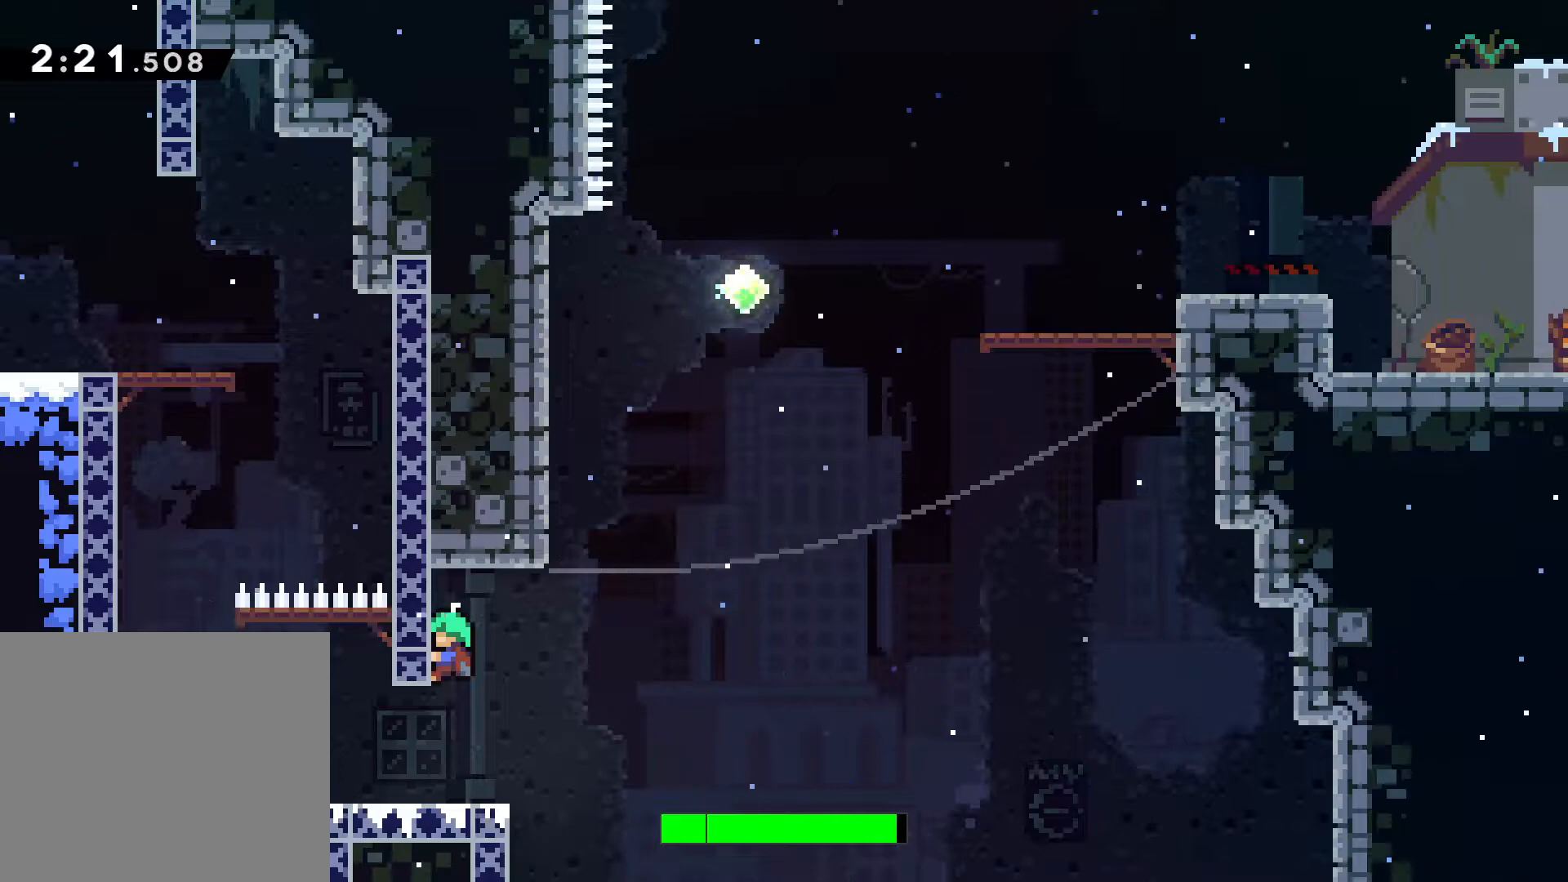
{"keys": ["a", "comma", "n"], "events": [[17, "d", "down"], [183, "a", "down"], [233, "d", "up"]]}
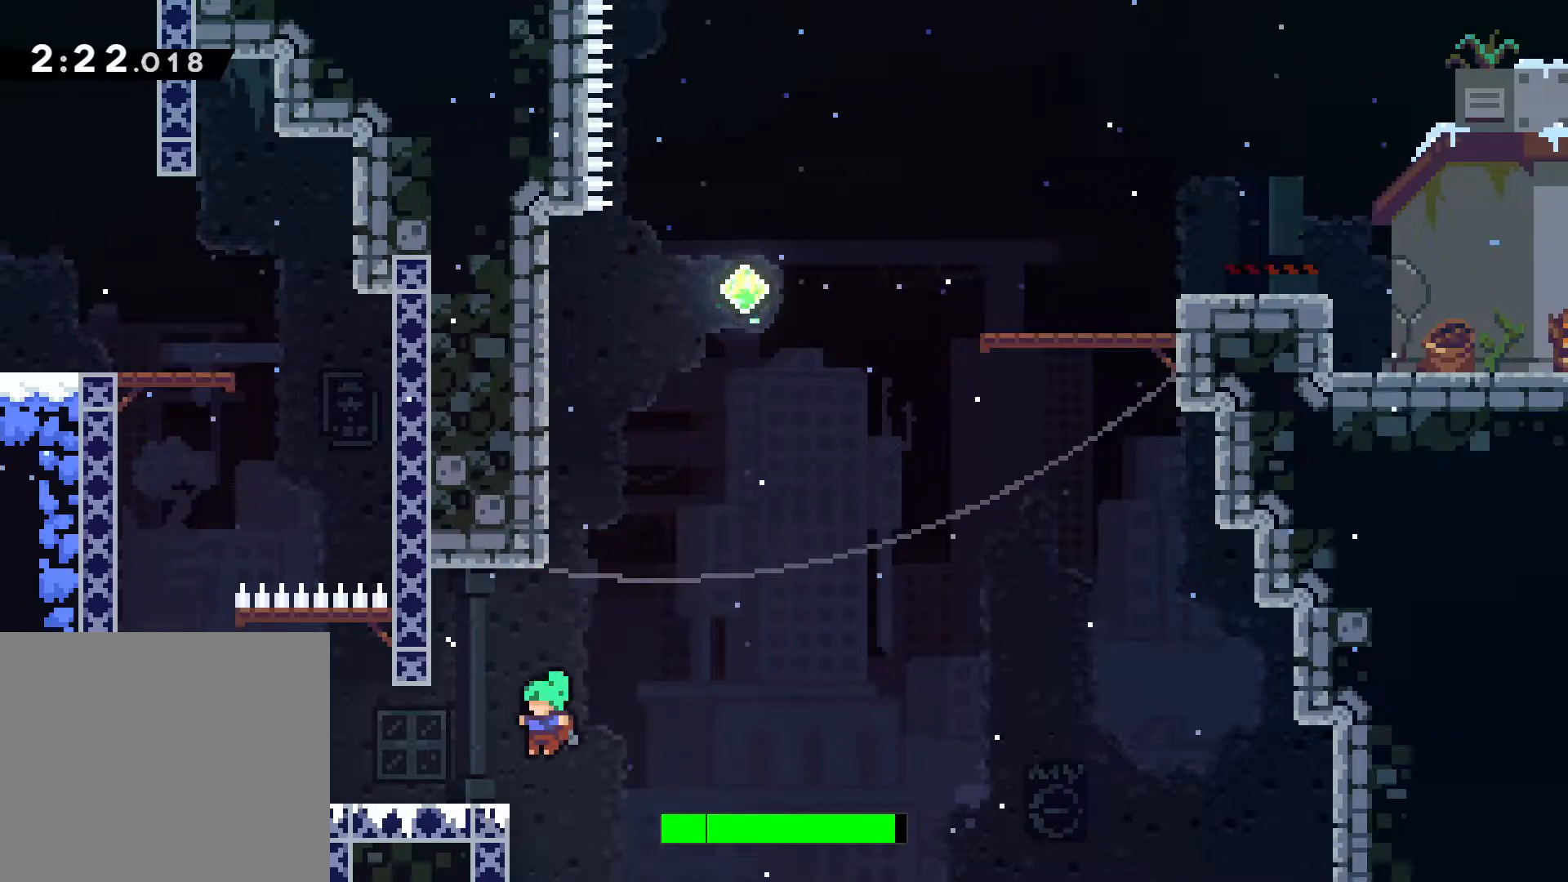
{"keys": ["comma", "n"], "events": [[350, "a", "up"]]}
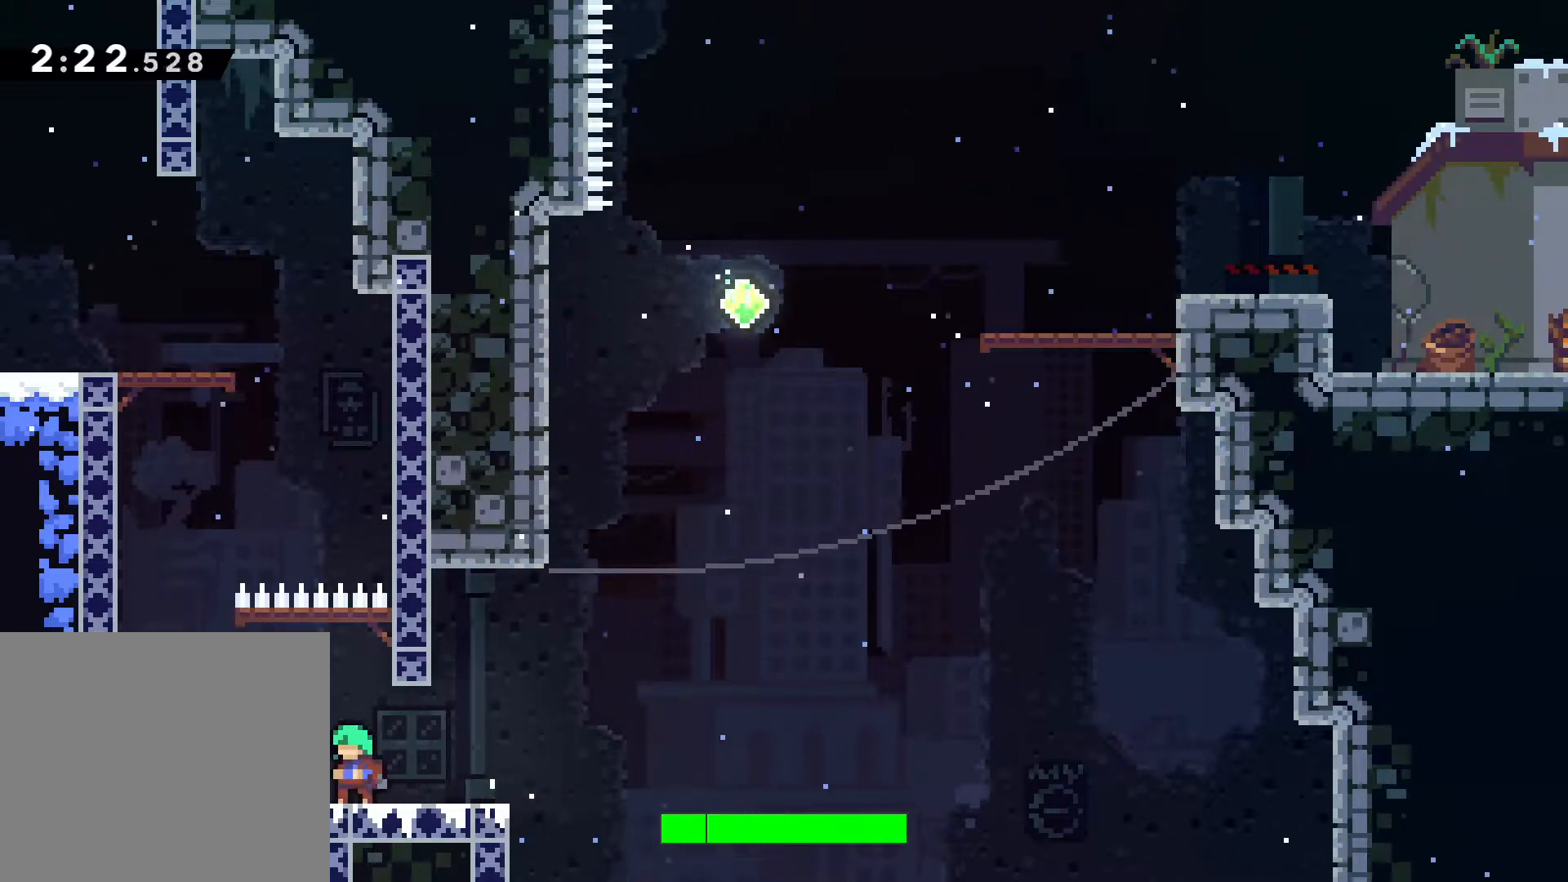
{"keys": ["comma", "n"], "events": []}
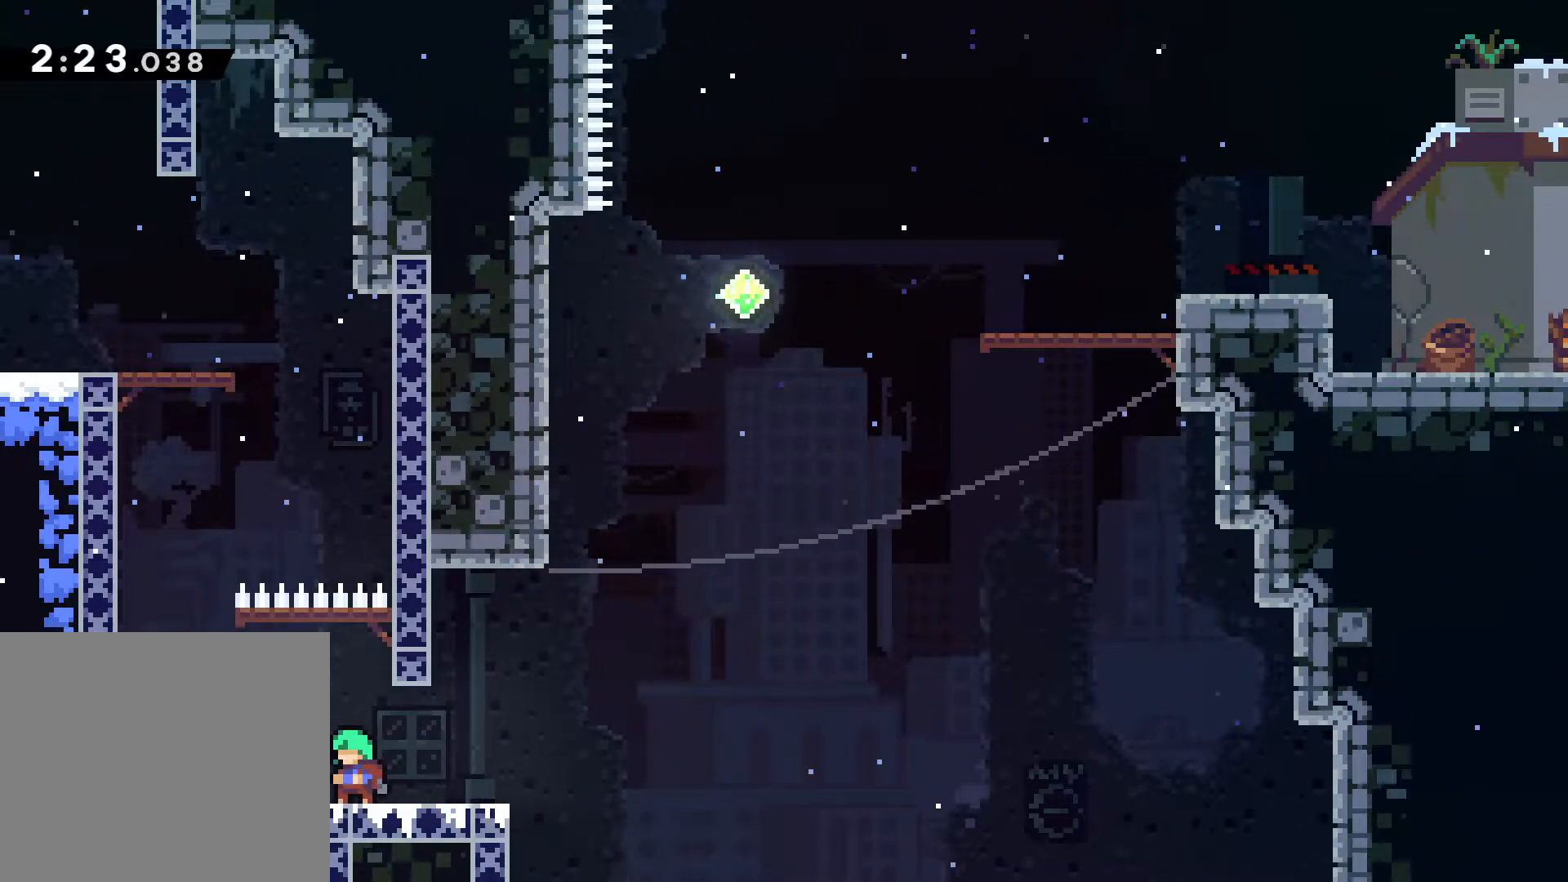
{"keys": ["comma", "n"], "events": []}
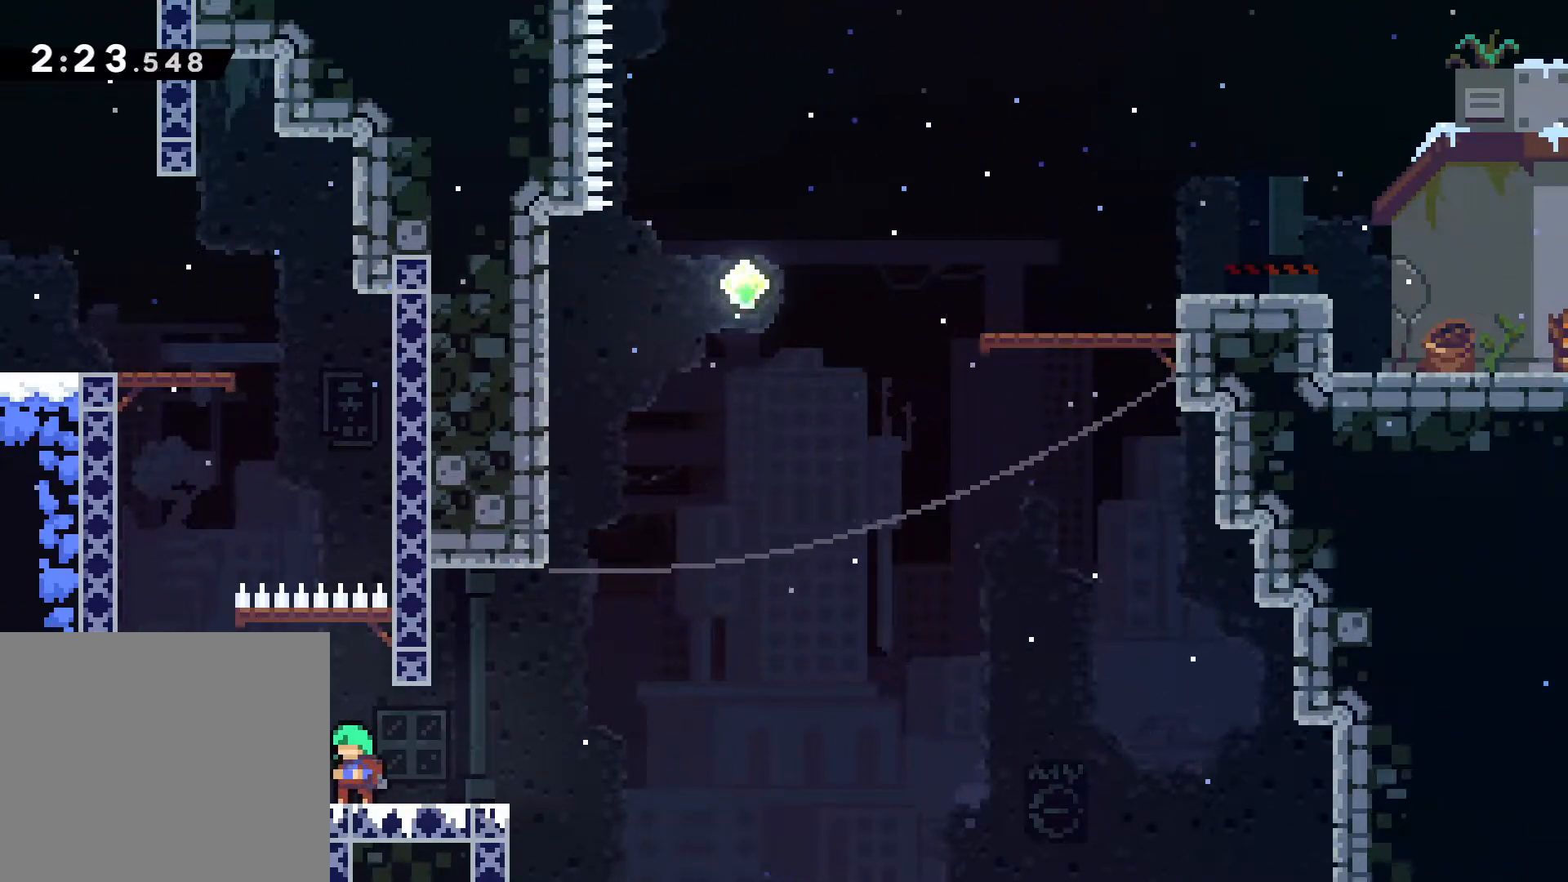
{"keys": ["comma", "n"], "events": []}
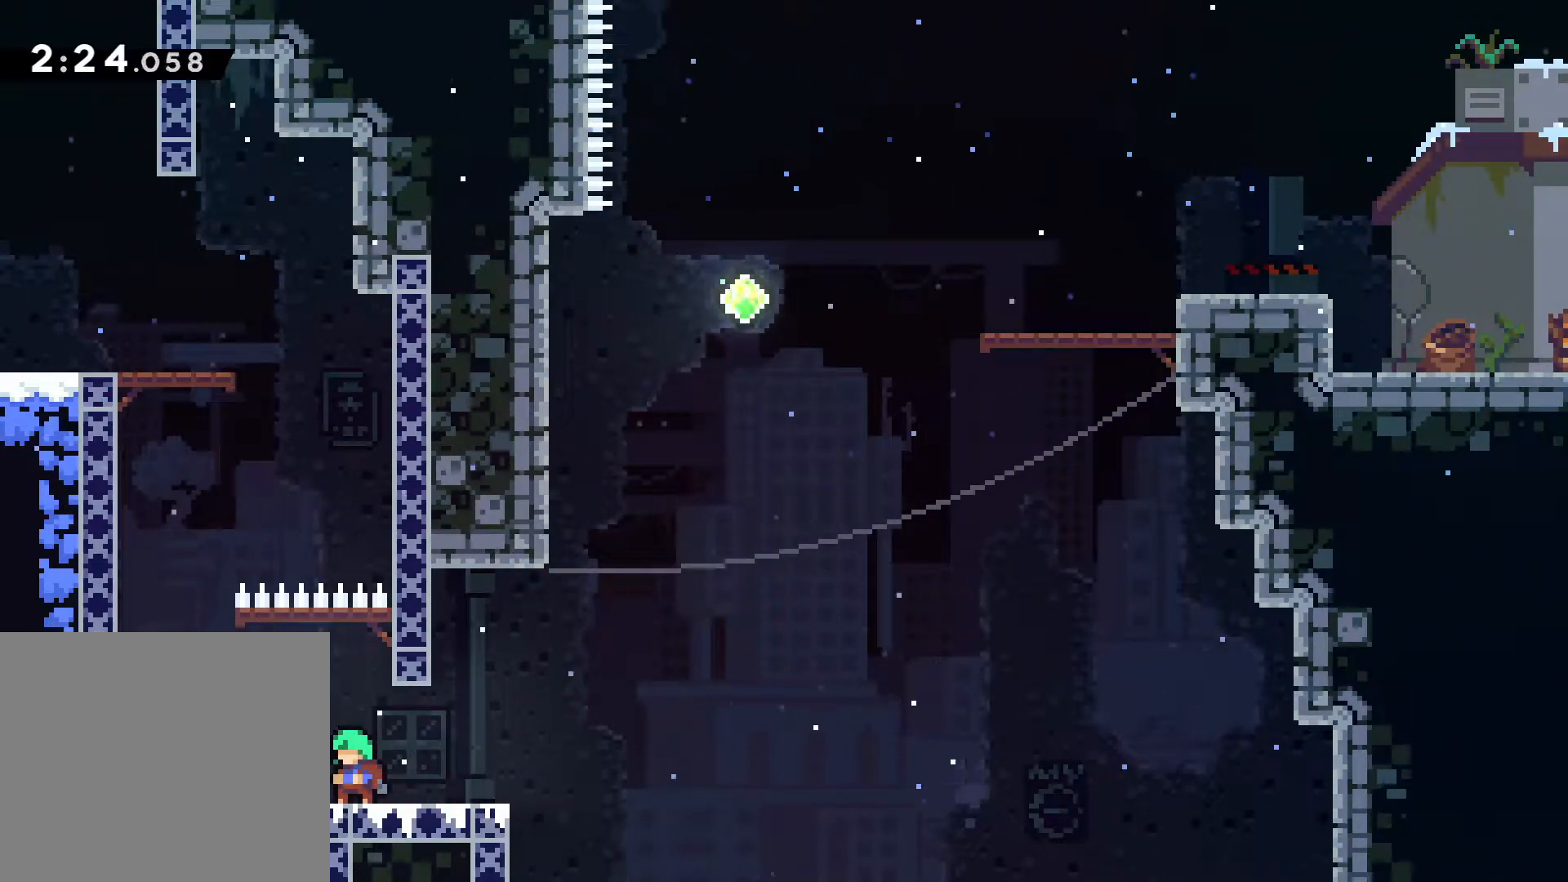
{"keys": ["comma", "n"], "events": []}
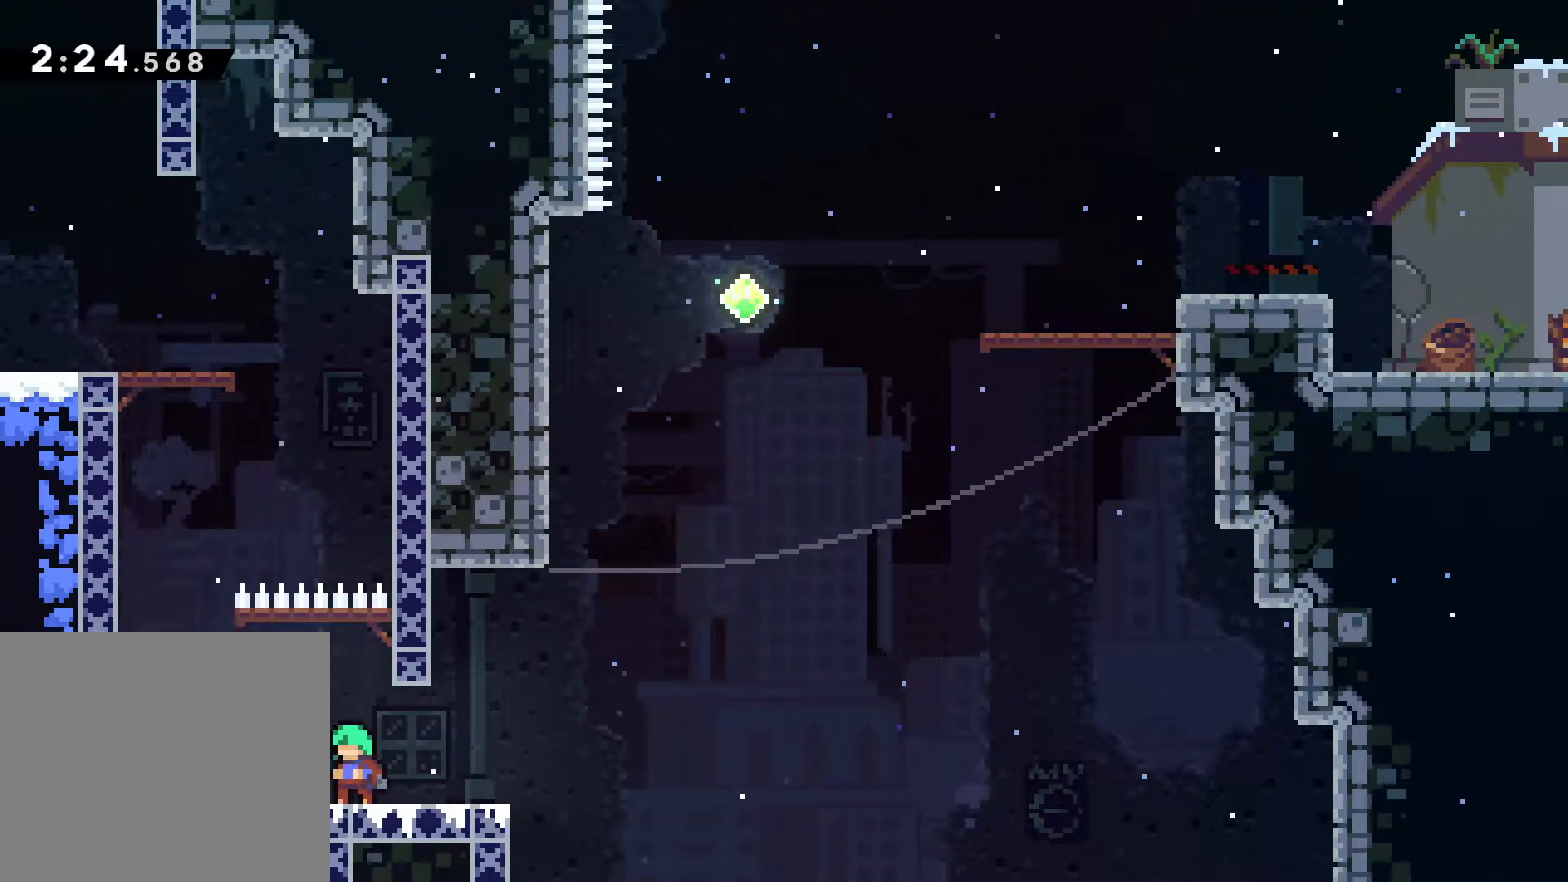
{"keys": ["comma"], "events": [[33, "n", "up"]]}
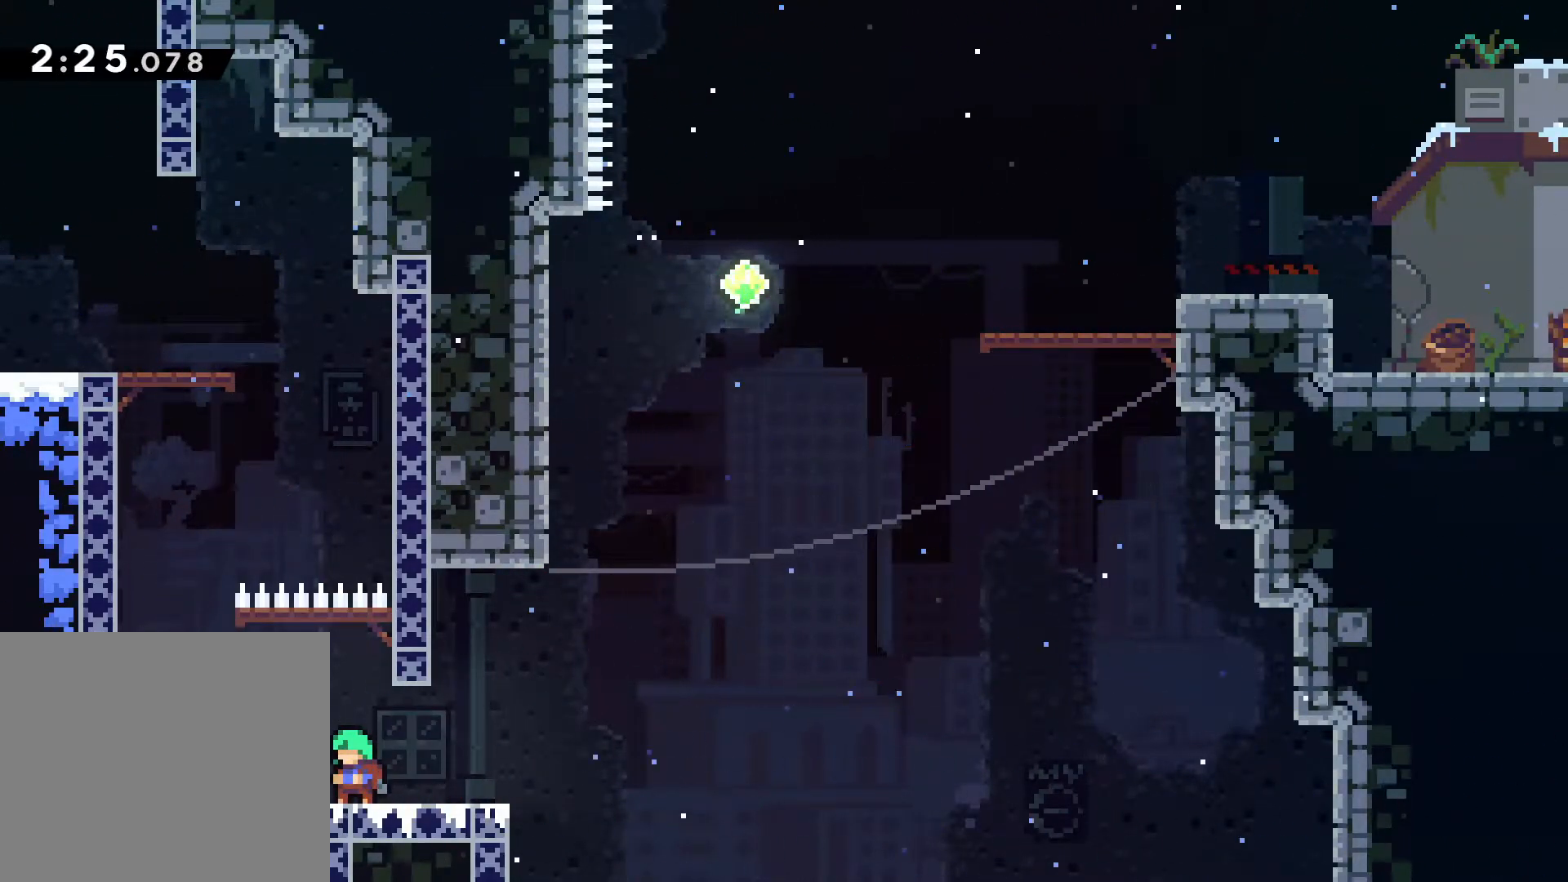
{"keys": ["comma"], "events": []}
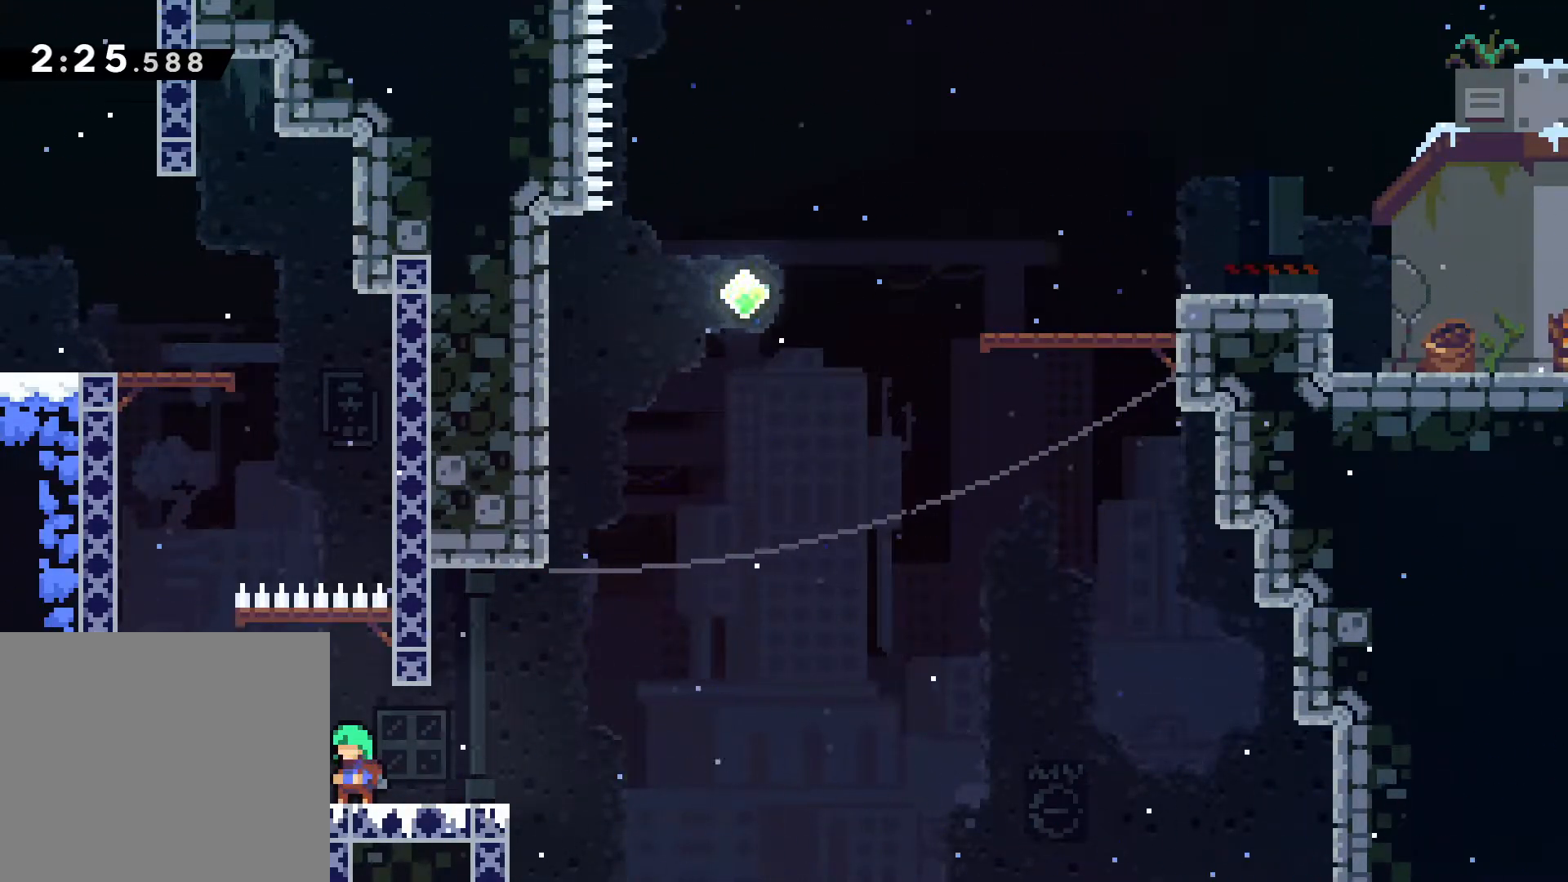
{"keys": [], "events": [[100, "comma", "up"]]}
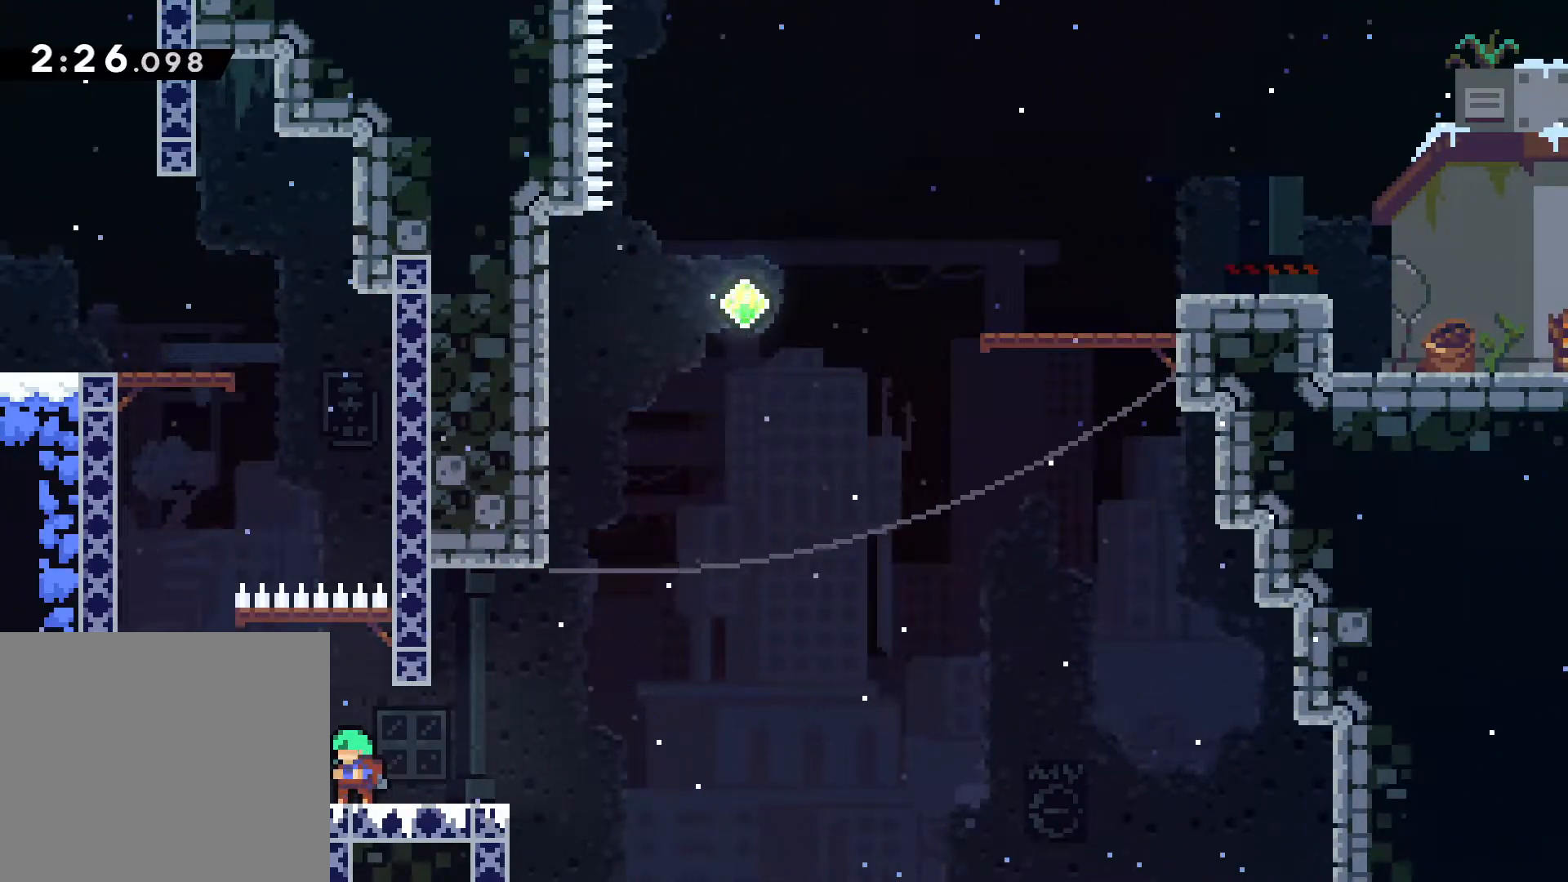
{"keys": ["n"], "events": [[333, "n", "down"]]}
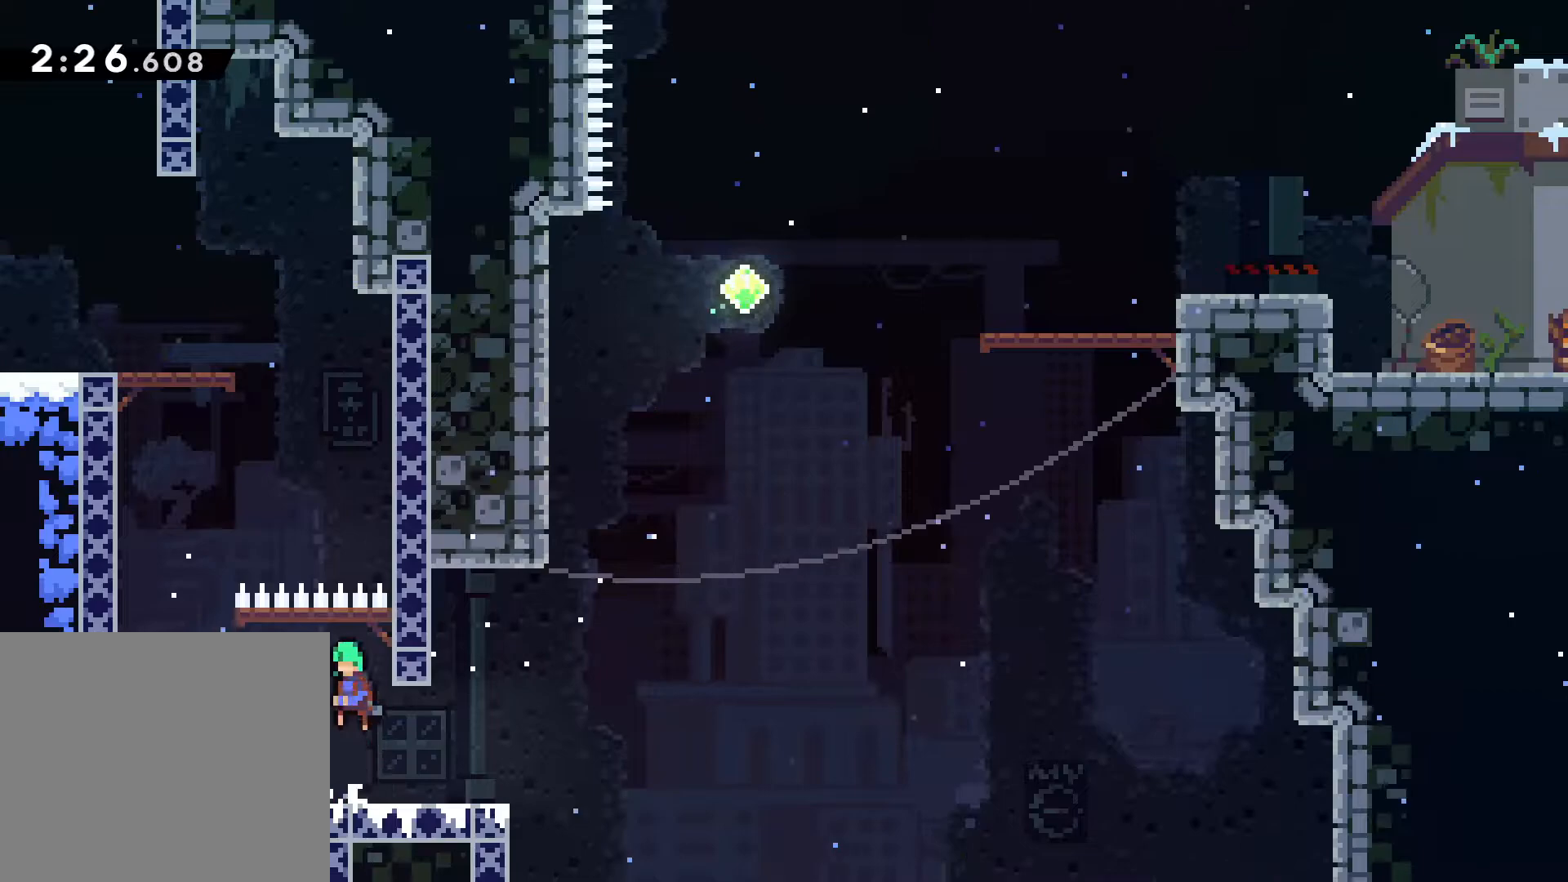
{"keys": [], "events": [[483, "n", "up"]]}
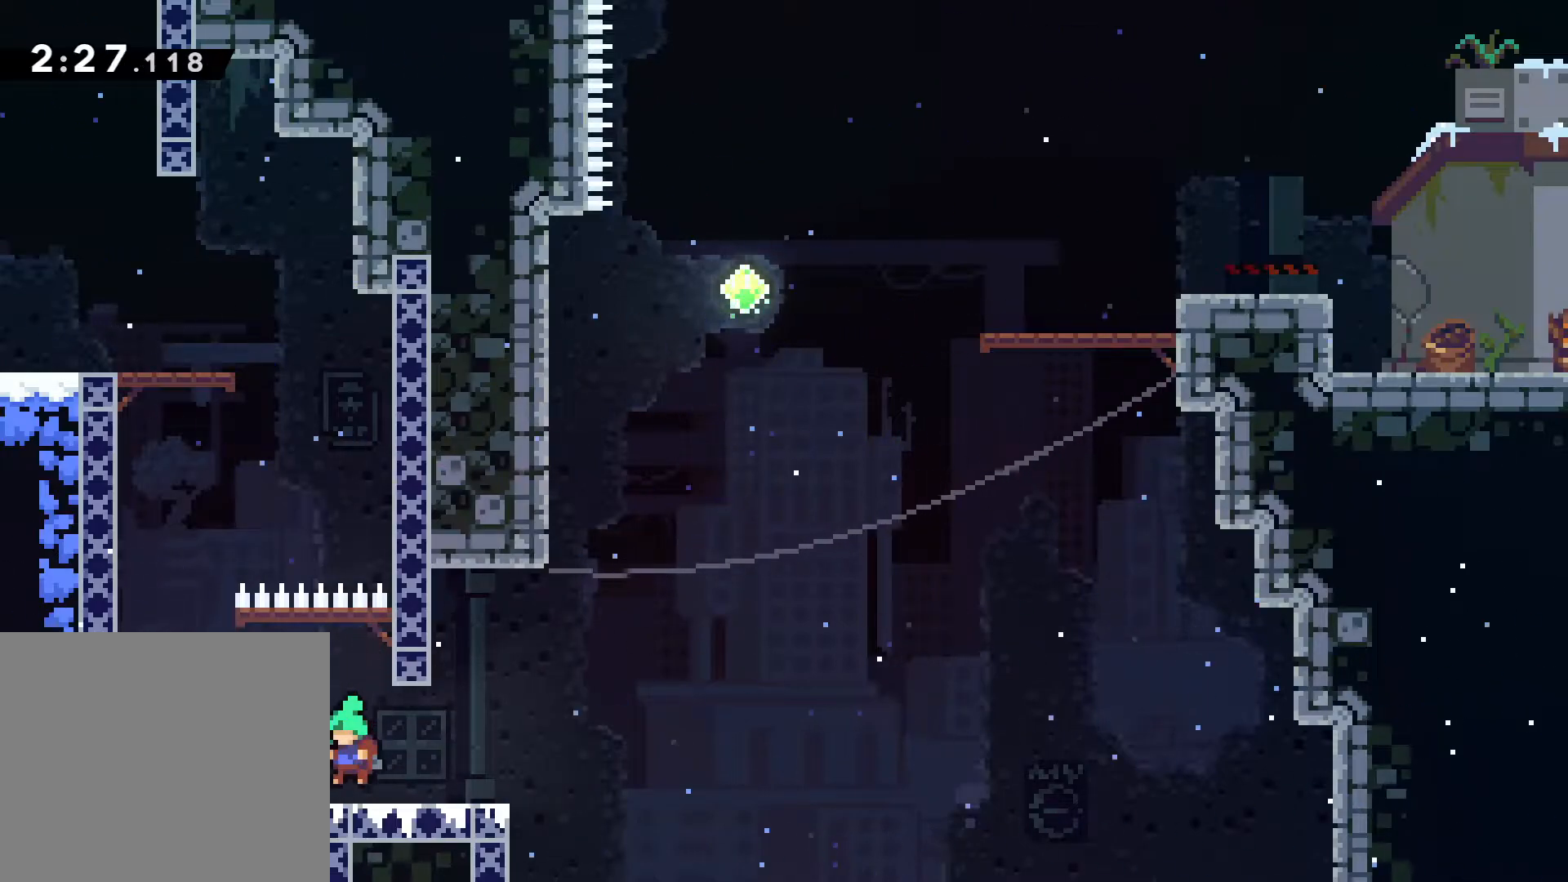
{"keys": ["d"], "events": [[467, "d", "down"]]}
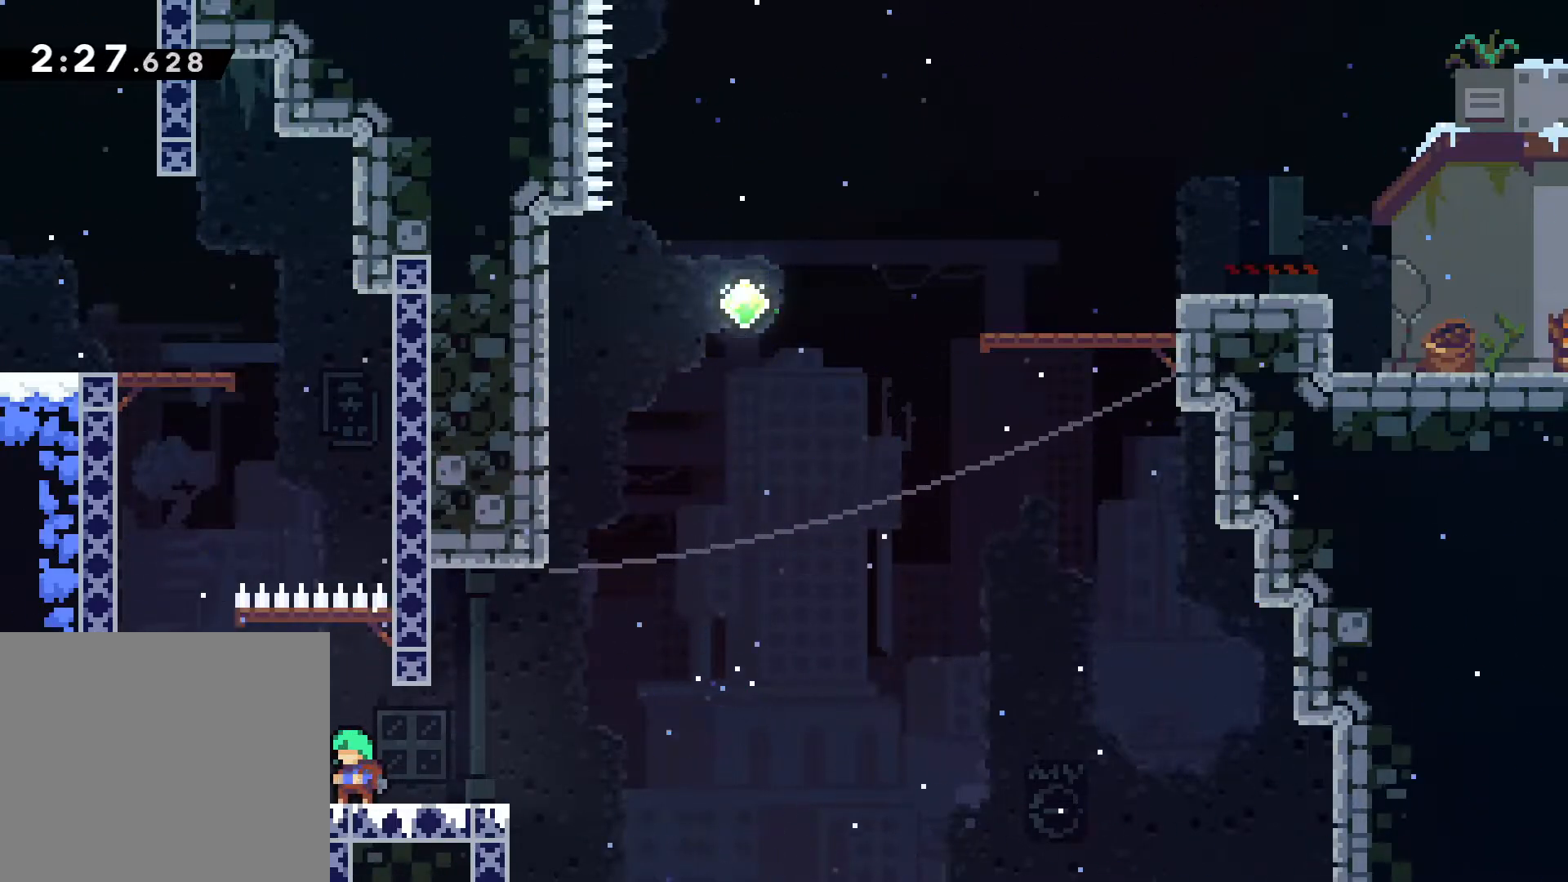
{"keys": [], "events": [[117, "d", "up"]]}
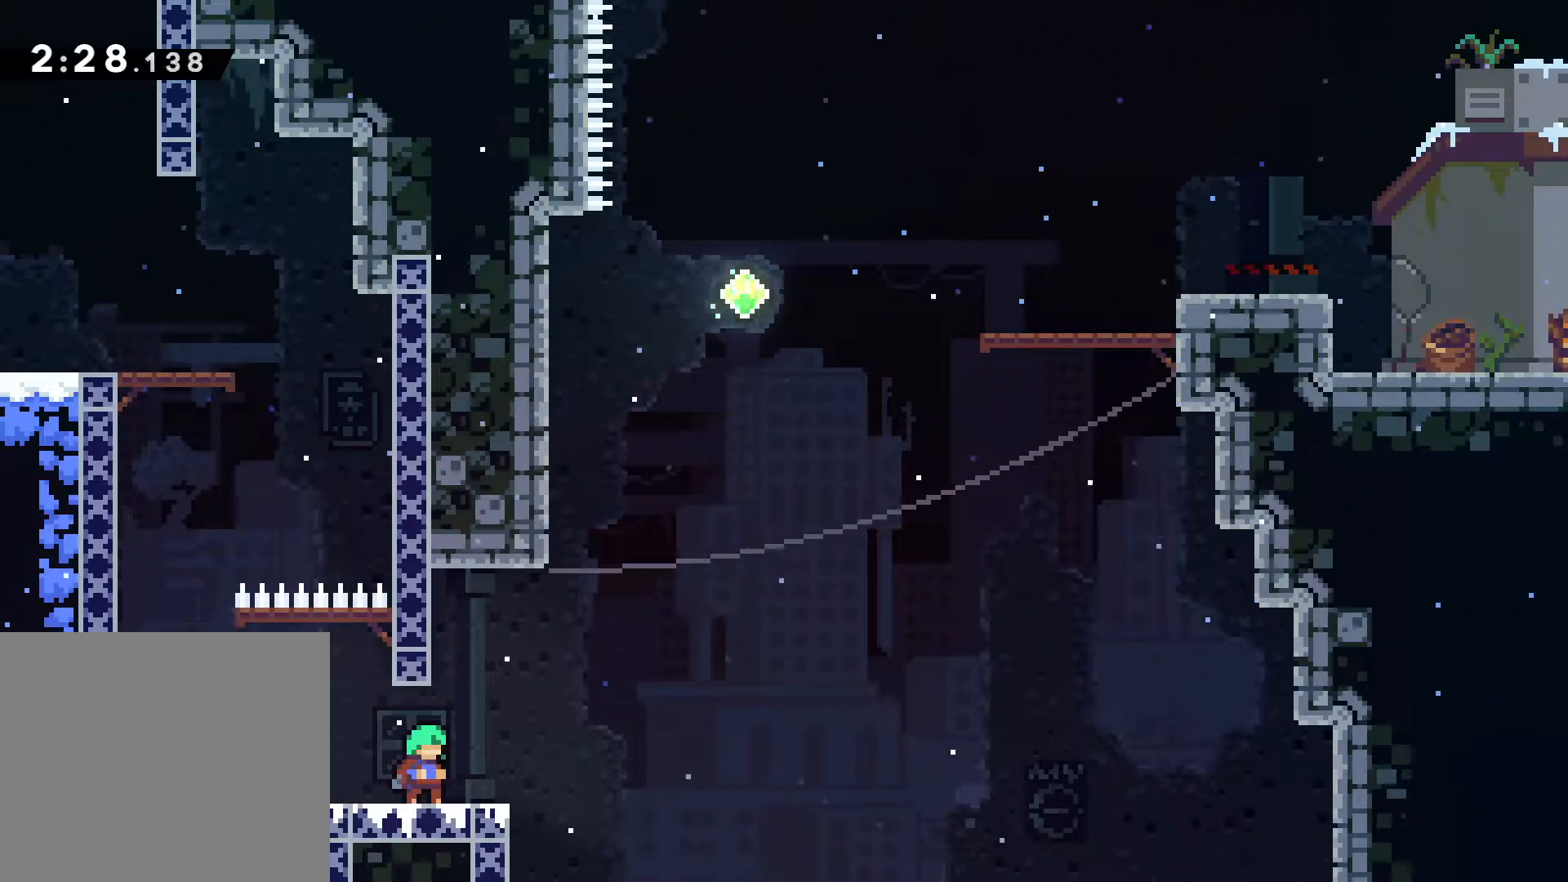
{"keys": ["n"], "events": [[100, "n", "down"]]}
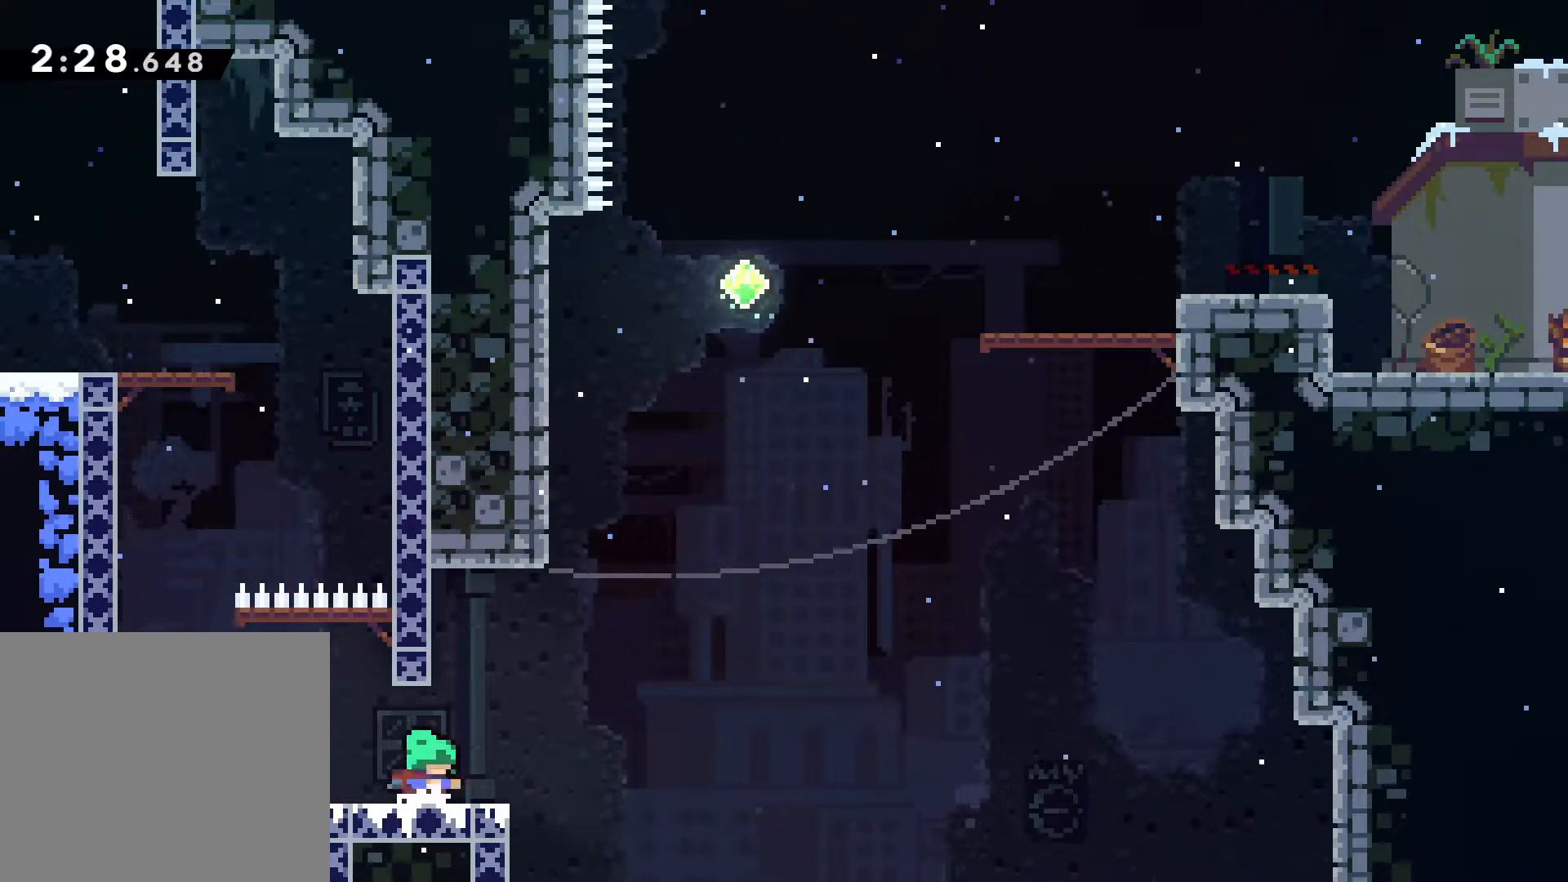
{"keys": [], "events": [[450, "n", "up"]]}
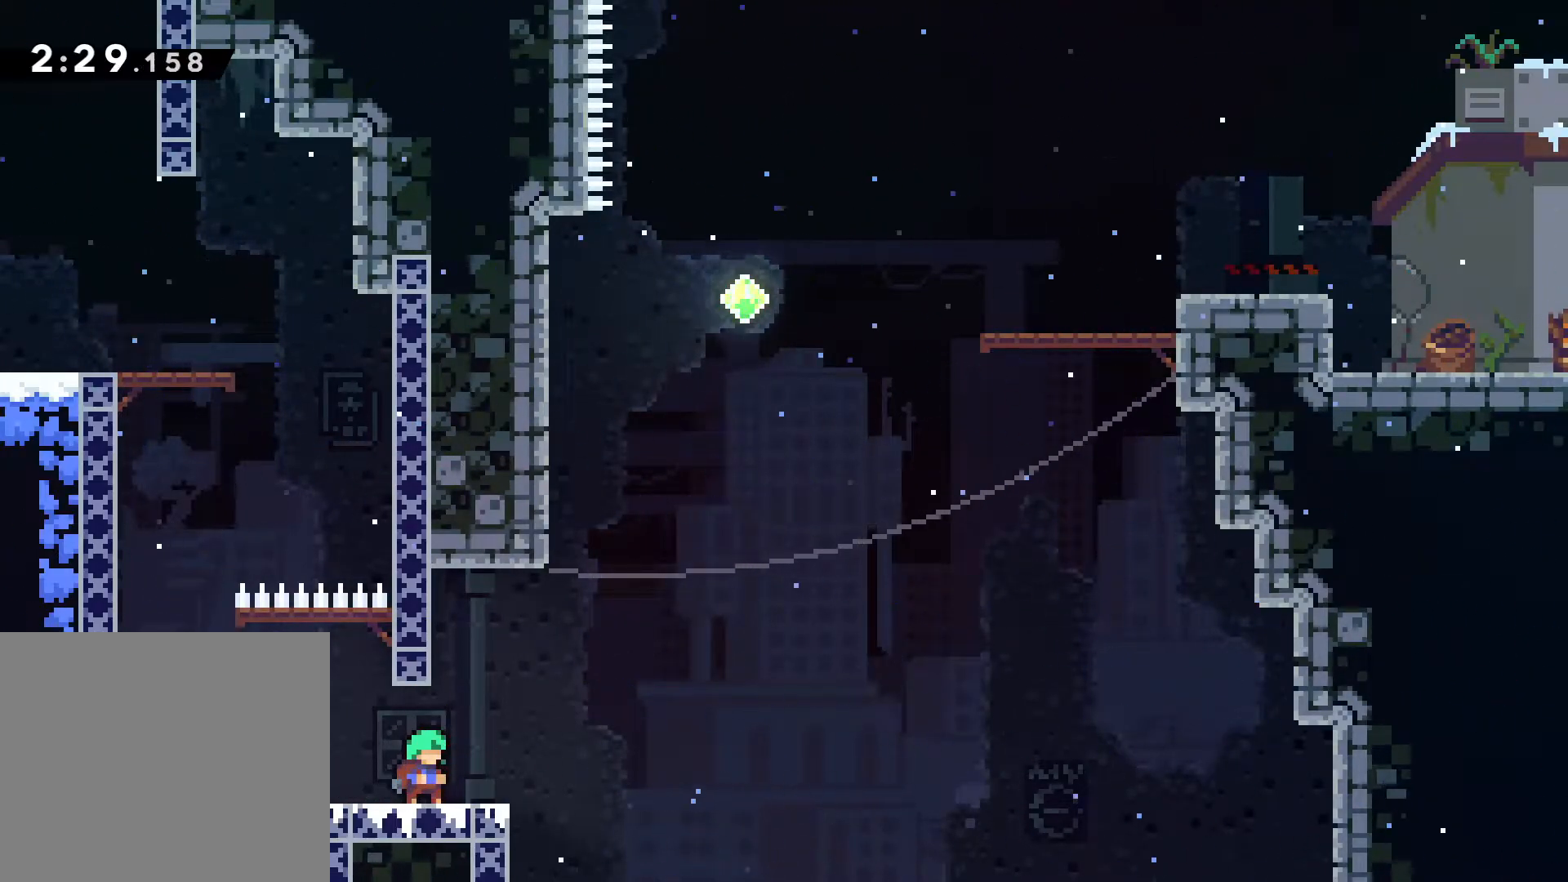
{"keys": ["n"], "events": [[250, "n", "down"]]}
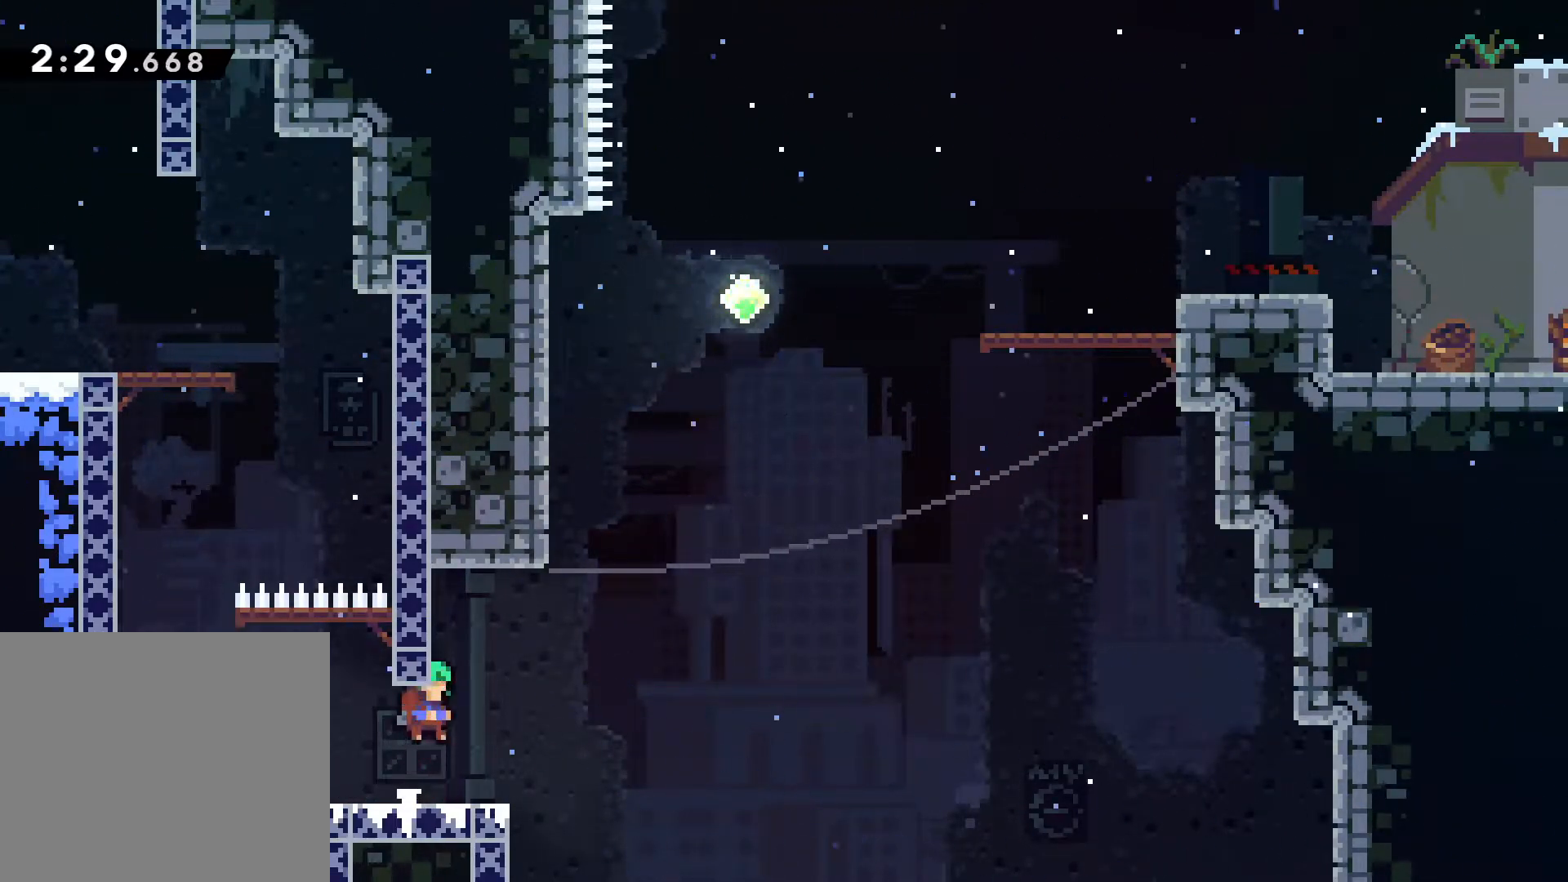
{"keys": [], "events": [[350, "n", "up"]]}
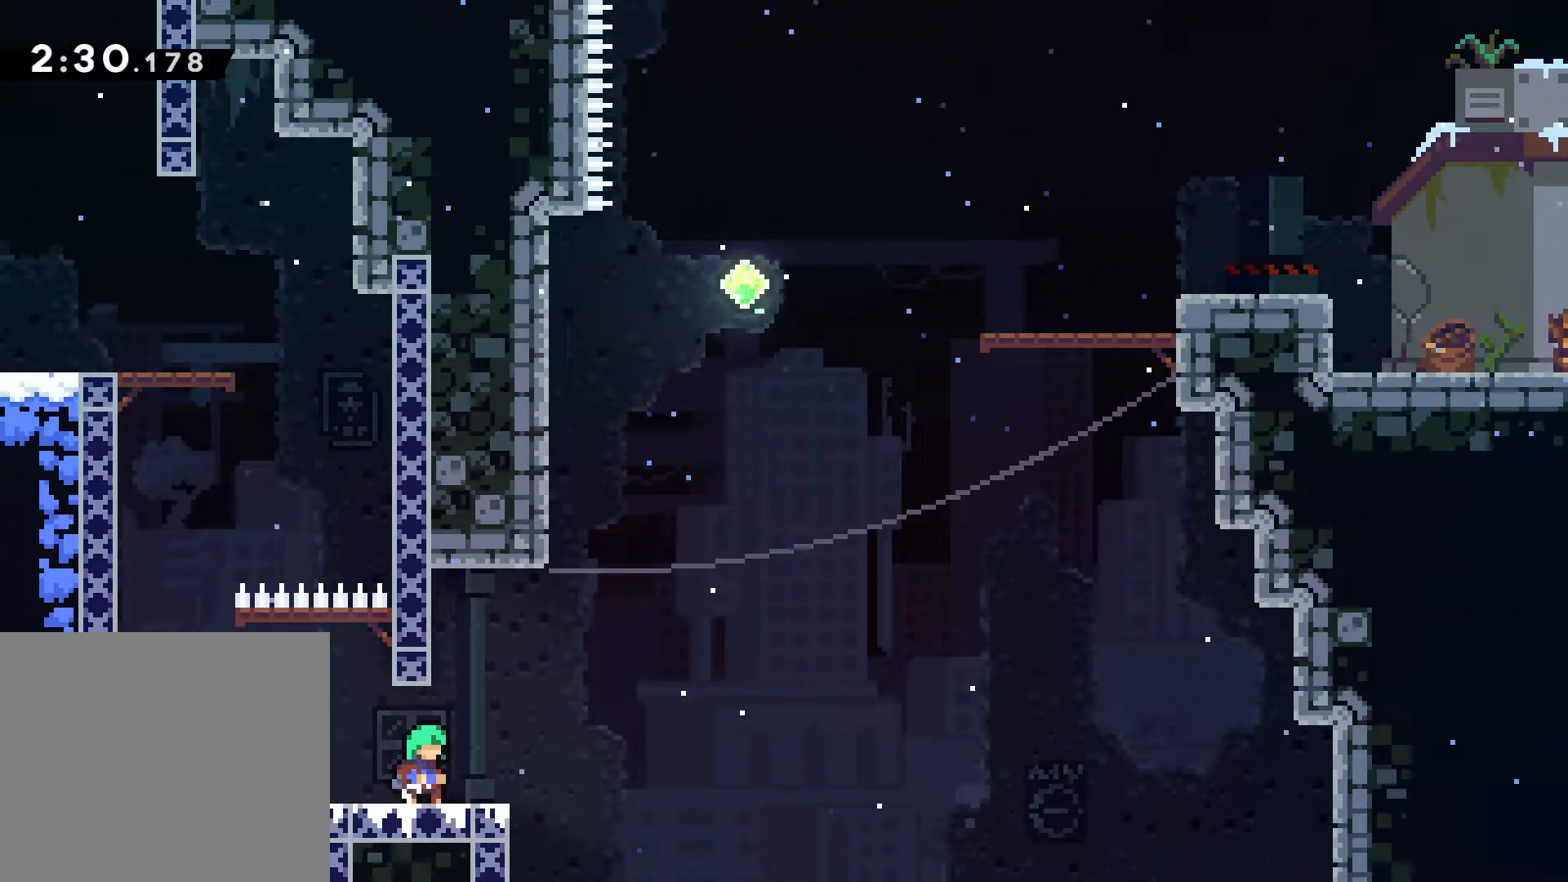
{"keys": [], "events": [[133, "d", "down"], [250, "d", "up"]]}
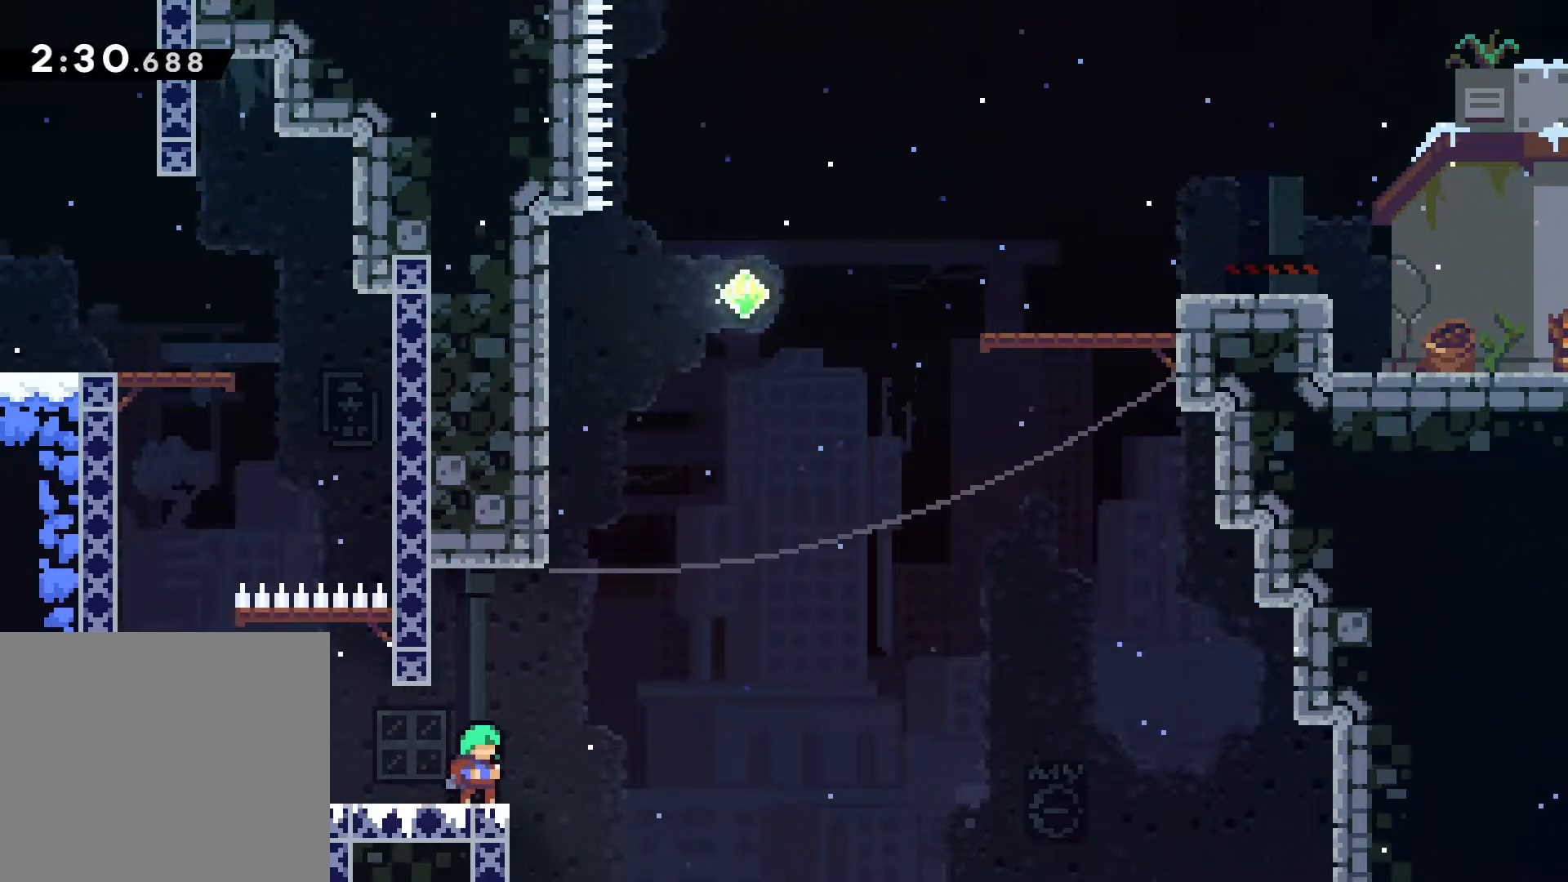
{"keys": ["a", "comma", "n"], "events": [[117, "n", "down"], [417, "comma", "down"], [433, "a", "down"]]}